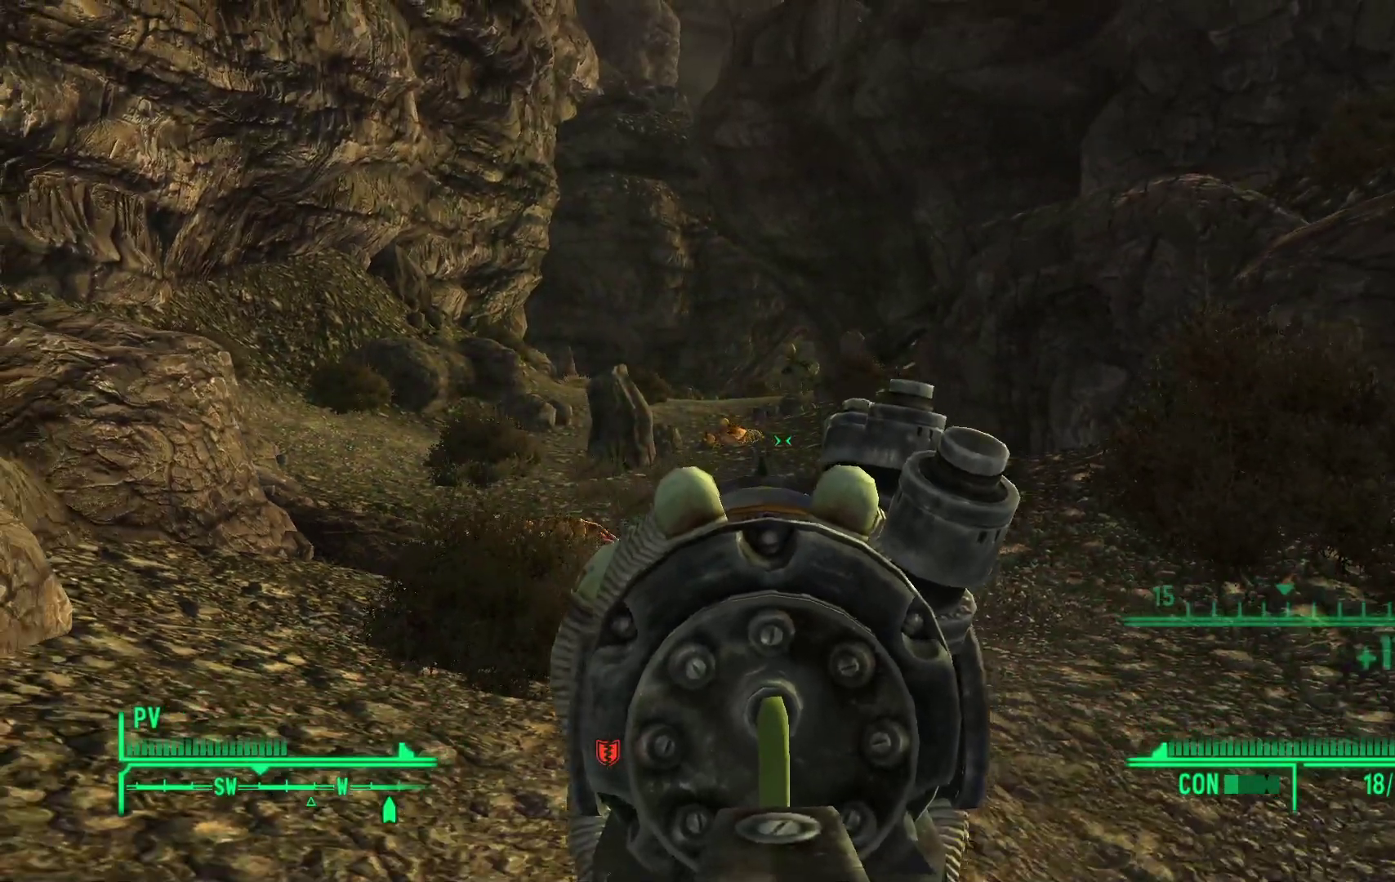
Gameplay with a controller (Xbox layout); each line is a JSON object with the inputs held at the frame after it. "events" lists button and stick changes between this image and that frame as [ms after this image, input, new state], when the widget could be followed in between.
{"buttons": [], "left_stick": "center", "right_stick": "center", "events": [[217, "X", "down"], [233, "left_stick", "center"], [300, "X", "up"]]}
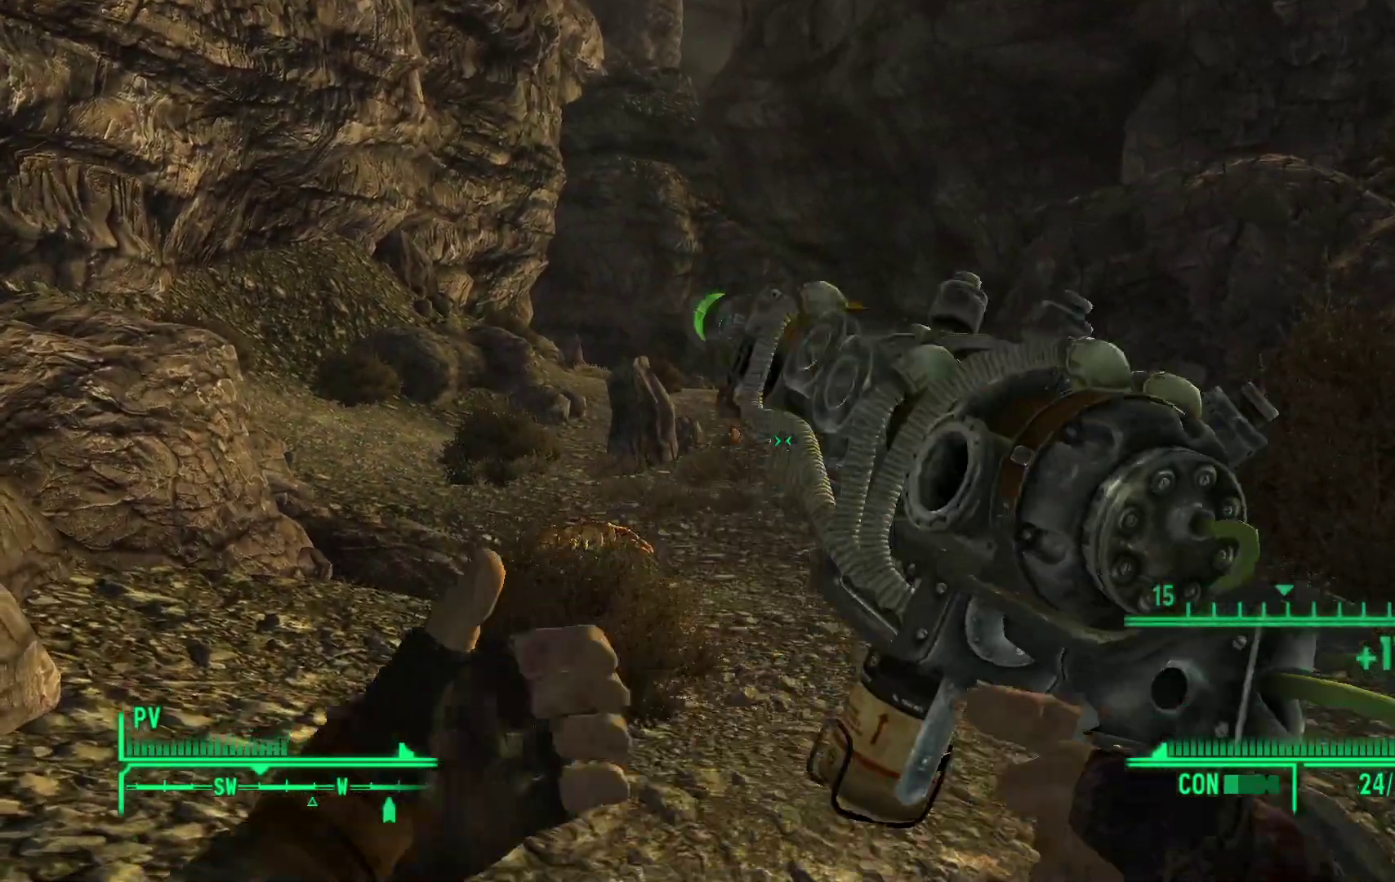
{"buttons": [], "left_stick": "up", "right_stick": "center", "events": [[167, "left_stick", "up"]]}
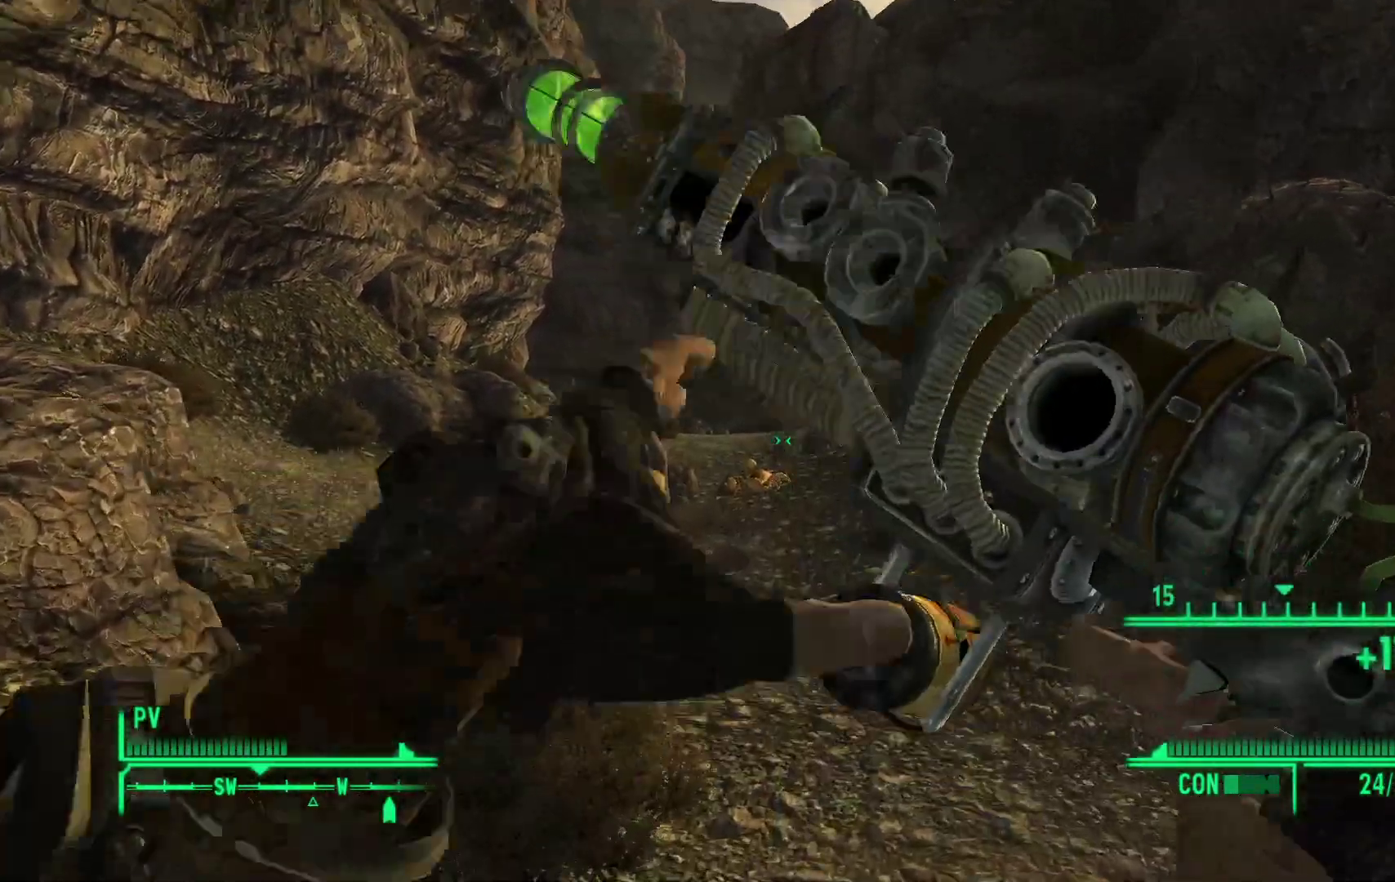
{"buttons": [], "left_stick": "up-left", "right_stick": "right", "events": [[467, "left_stick", "up-left"], [467, "right_stick", "right"]]}
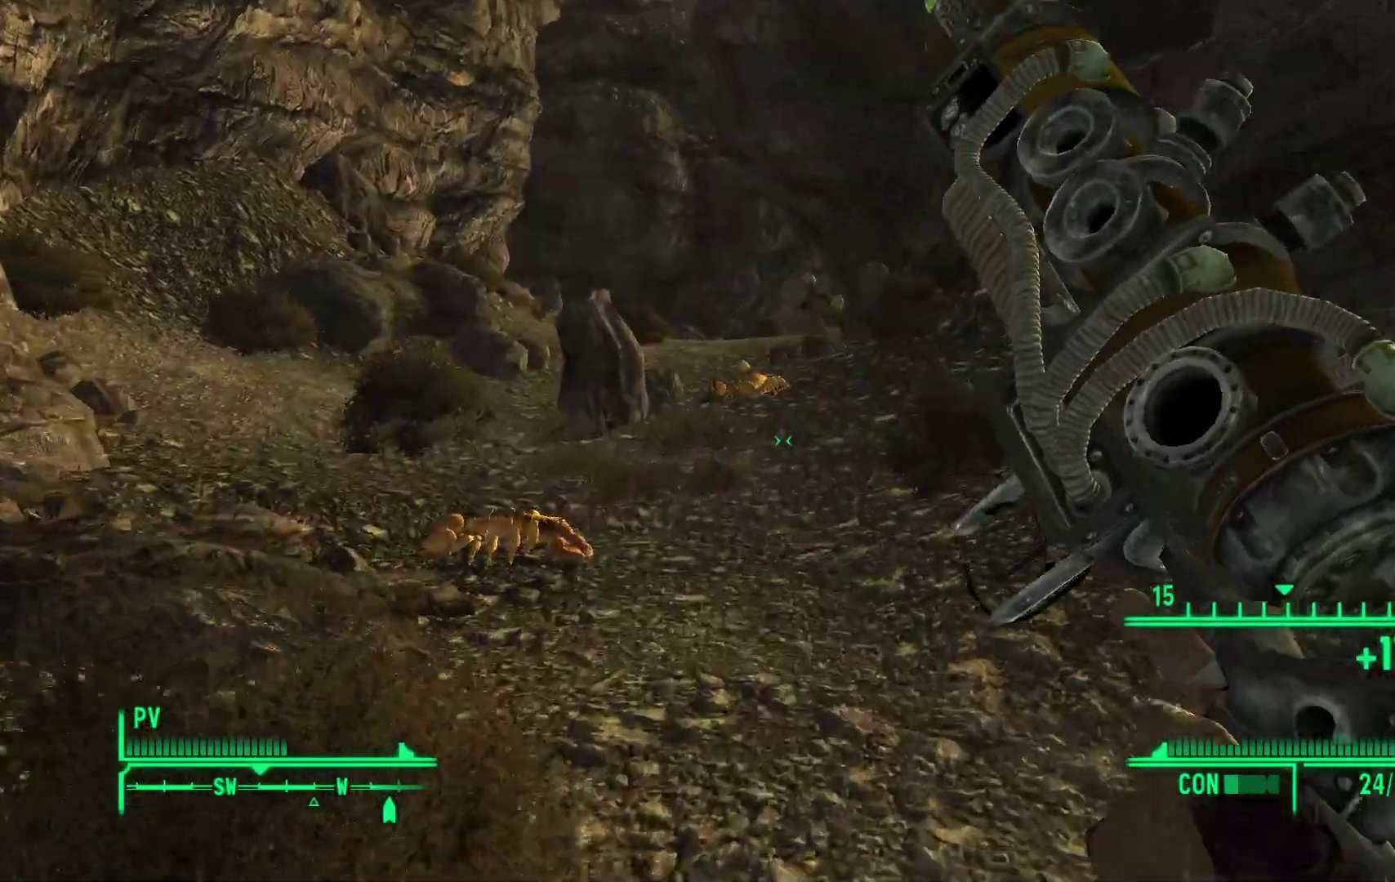
{"buttons": [], "left_stick": "up-left", "right_stick": "center", "events": [[150, "right_stick", "center"]]}
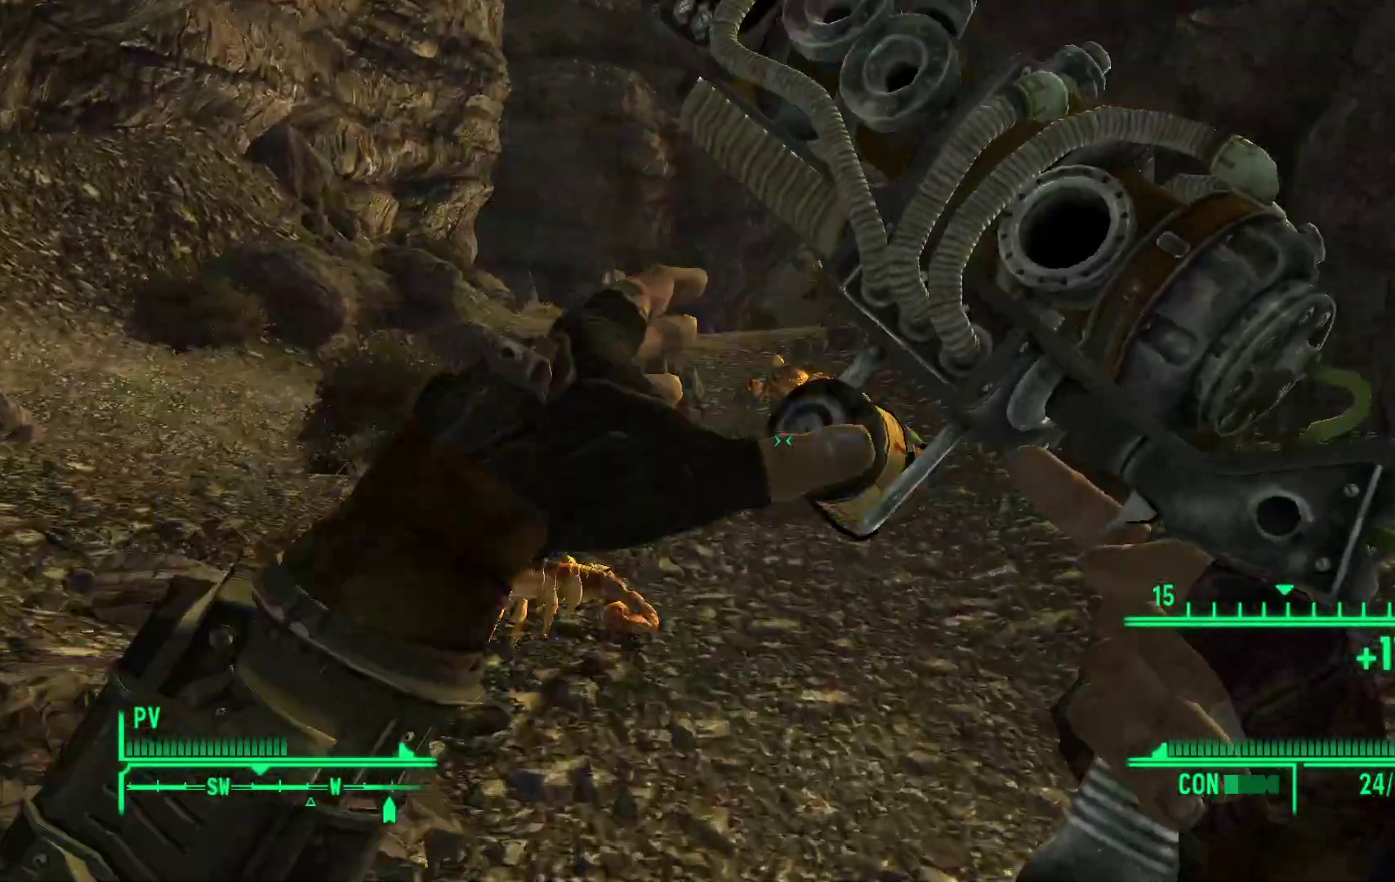
{"buttons": [], "left_stick": "up-left", "right_stick": "center", "events": [[200, "right_stick", "right"], [433, "right_stick", "center"]]}
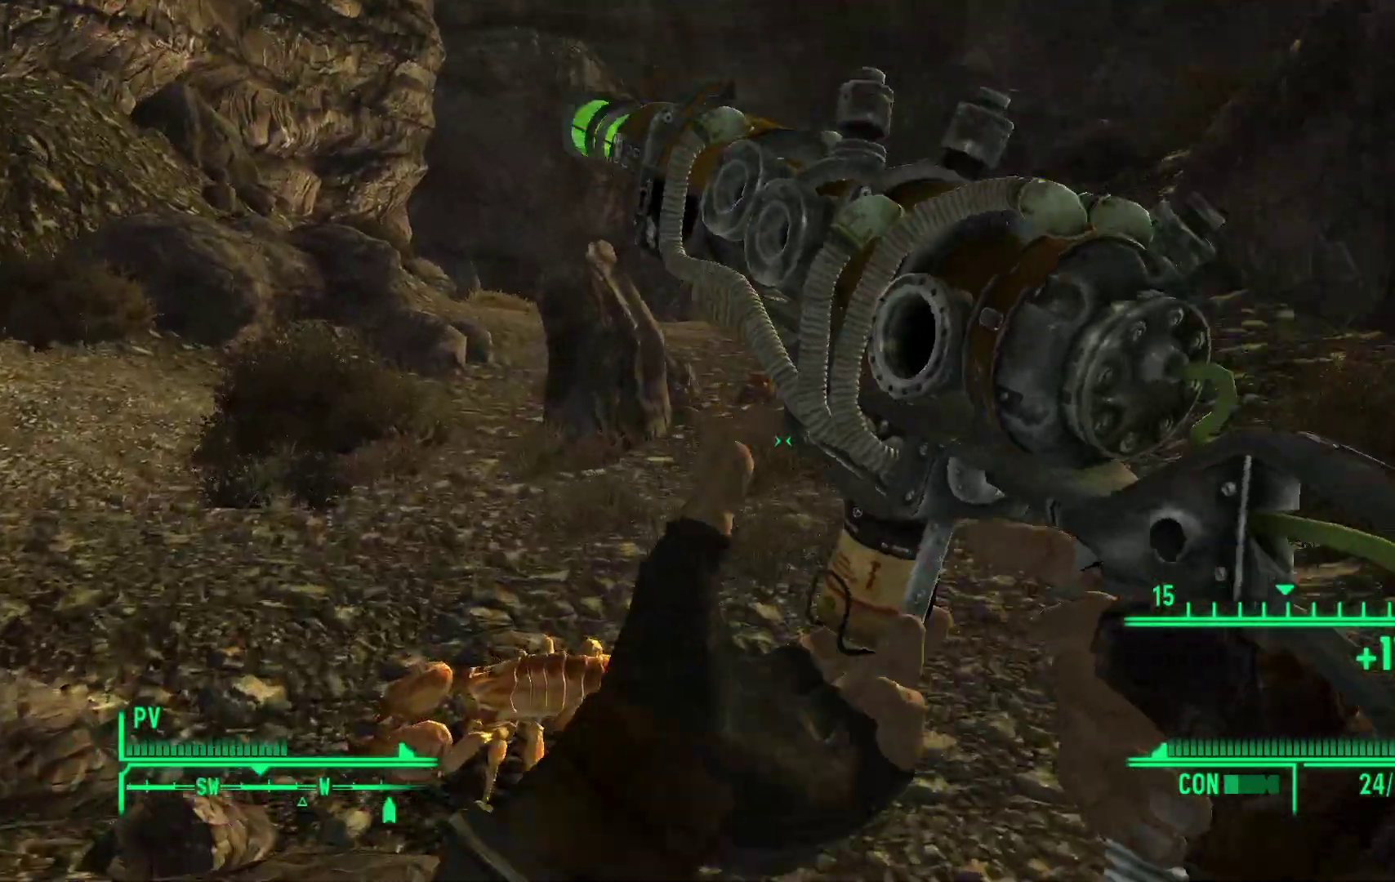
{"buttons": [], "left_stick": "up-left", "right_stick": "right", "events": [[400, "right_stick", "right"]]}
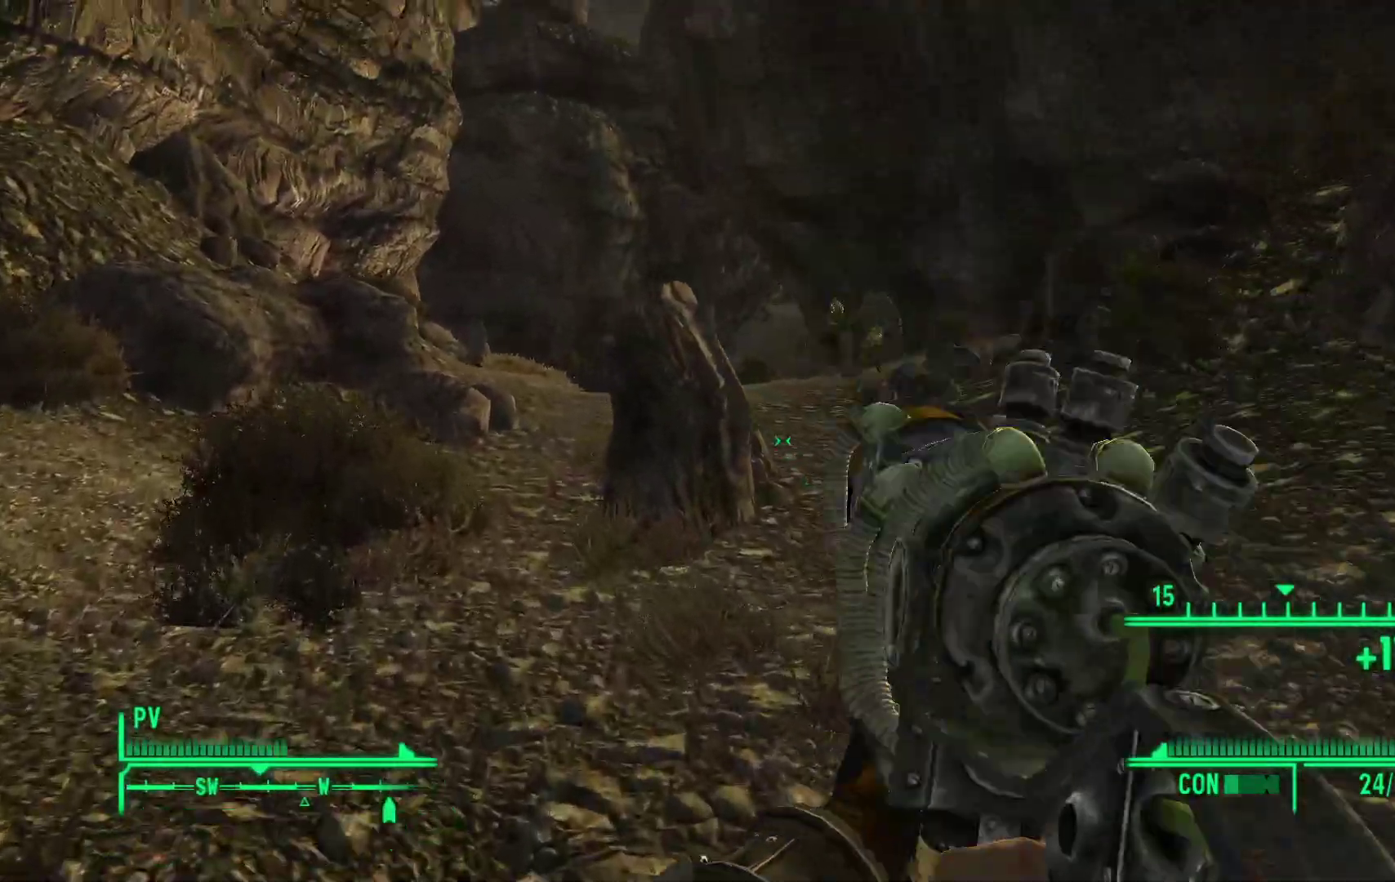
{"buttons": [], "left_stick": "up-left", "right_stick": "center", "events": [[167, "right_stick", "center"]]}
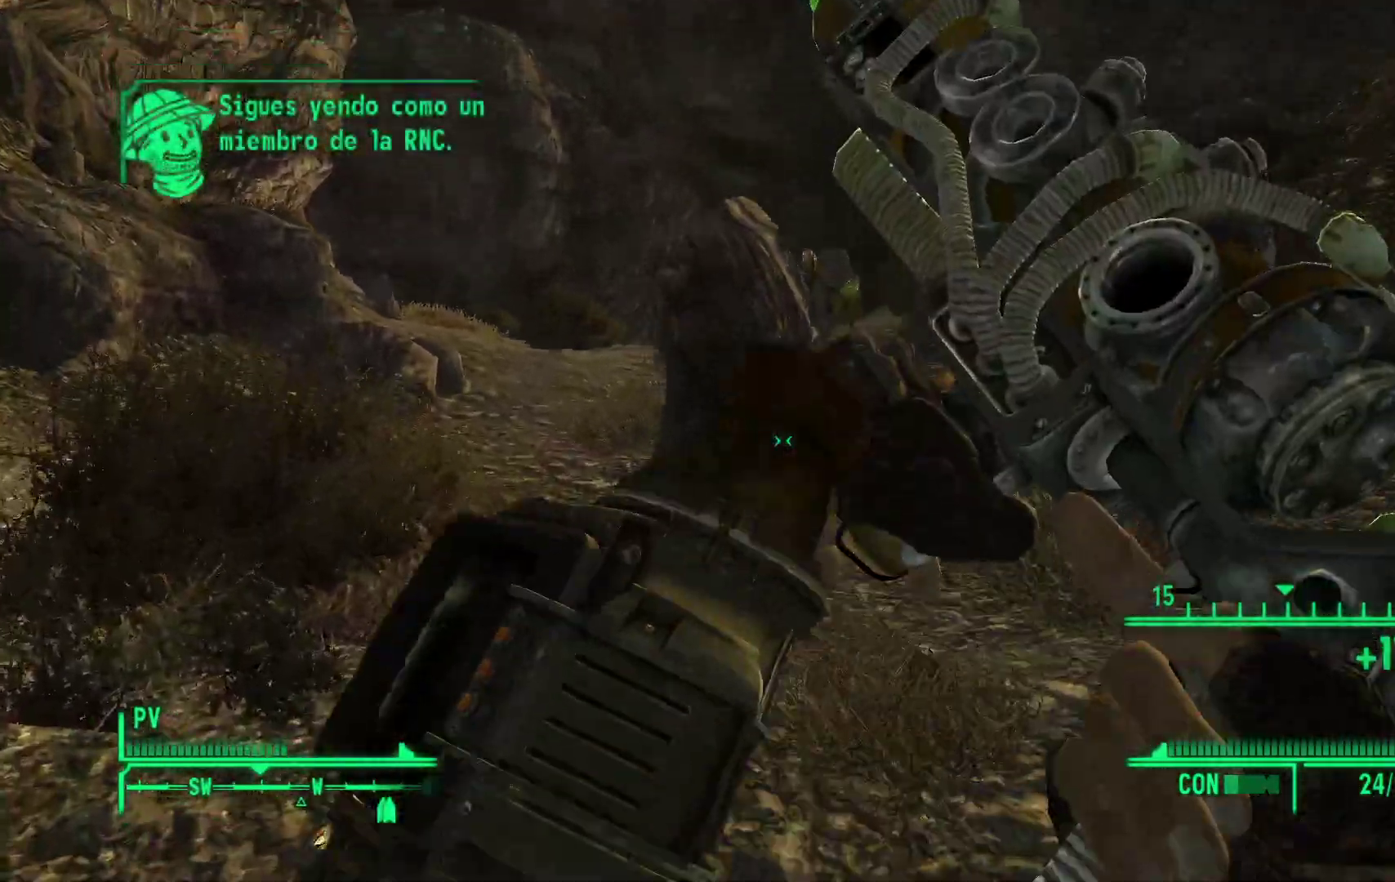
{"buttons": [], "left_stick": "center", "right_stick": "center", "events": [[200, "right_stick", "right"], [333, "right_stick", "center"], [350, "left_stick", "center"]]}
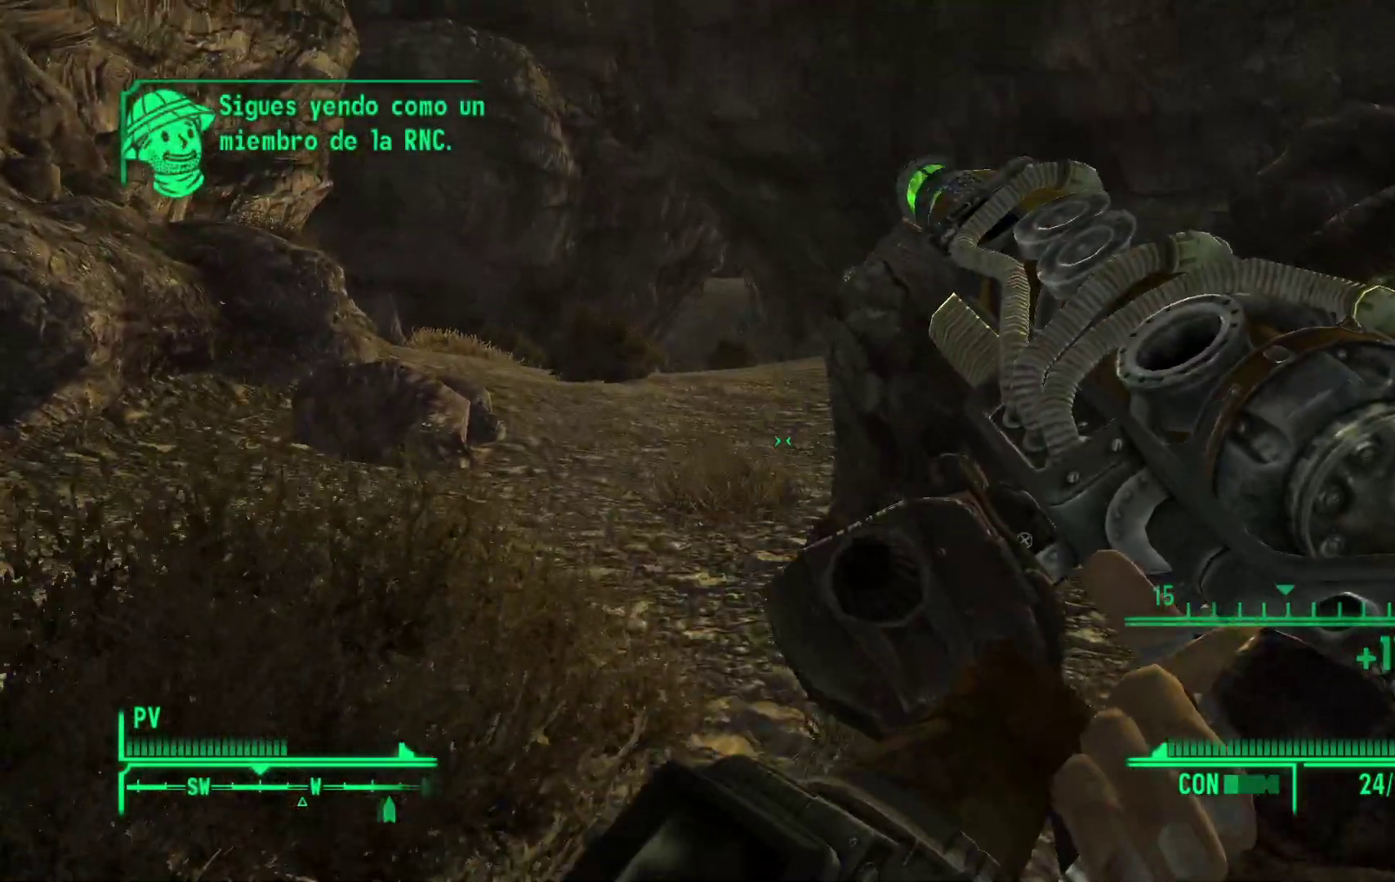
{"buttons": [], "left_stick": "center", "right_stick": "center", "events": []}
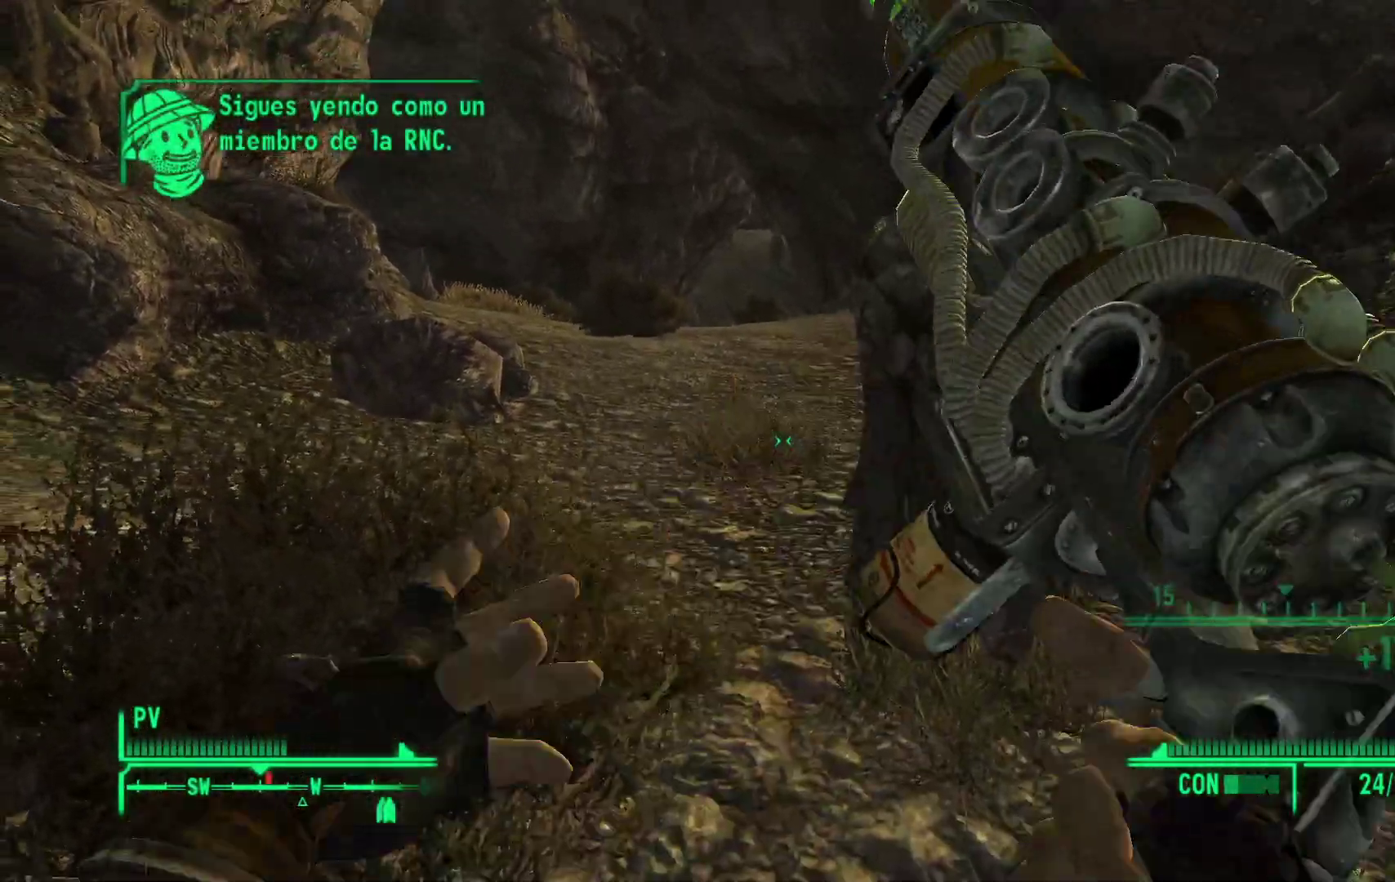
{"buttons": [], "left_stick": "up-left", "right_stick": "right", "events": [[450, "left_stick", "up-left"], [467, "right_stick", "right"]]}
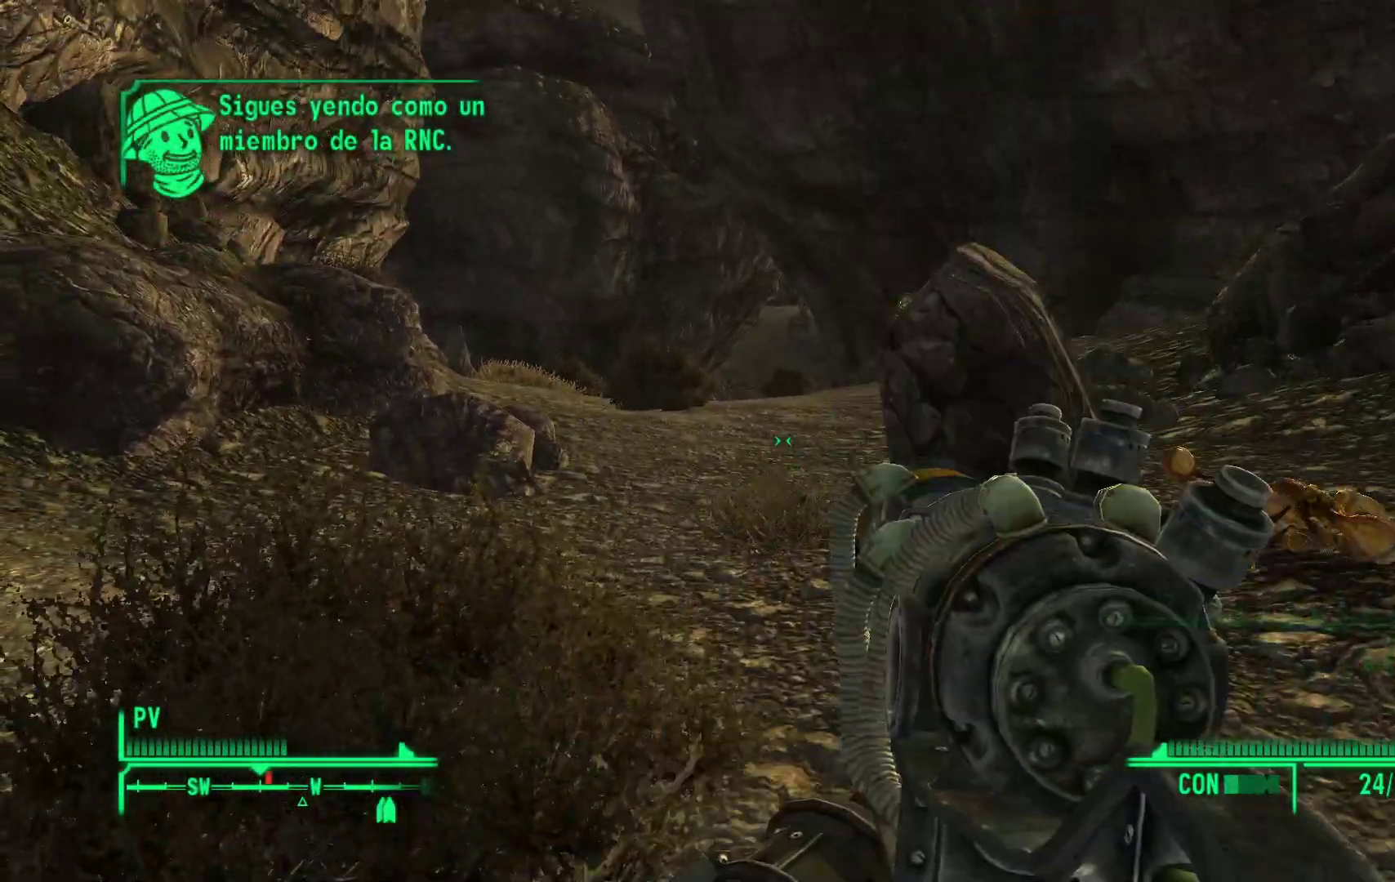
{"buttons": [], "left_stick": "up-left", "right_stick": "center", "events": [[17, "right_stick", "up-right"], [133, "right_stick", "center"], [300, "right_stick", "up-right"], [400, "right_stick", "center"]]}
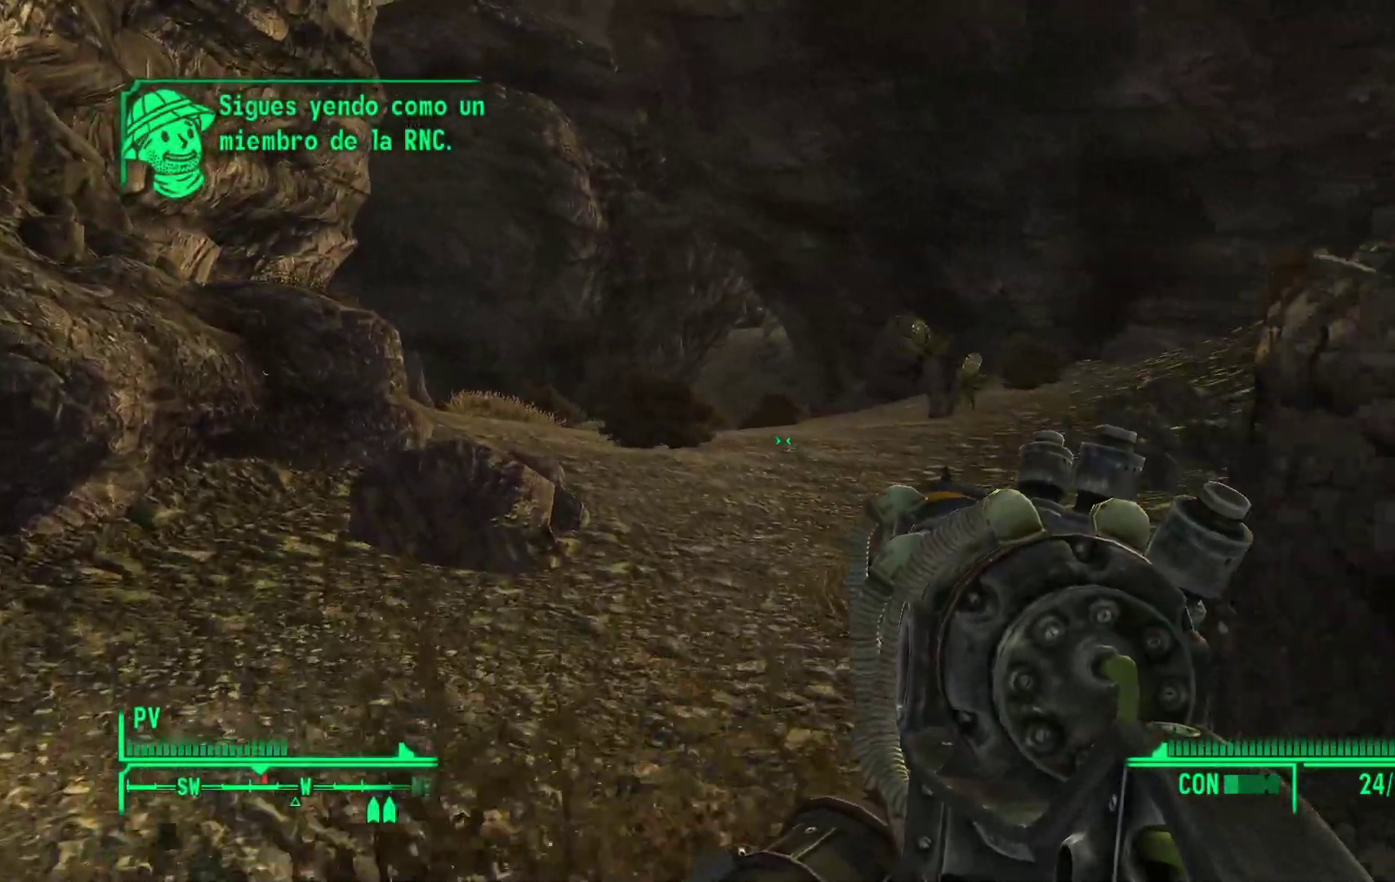
{"buttons": ["L1"], "left_stick": "up-left", "right_stick": "up", "events": [[17, "L1", "down"], [183, "right_stick", "up"], [233, "right_stick", "up-right"], [383, "right_stick", "center"], [483, "right_stick", "up"]]}
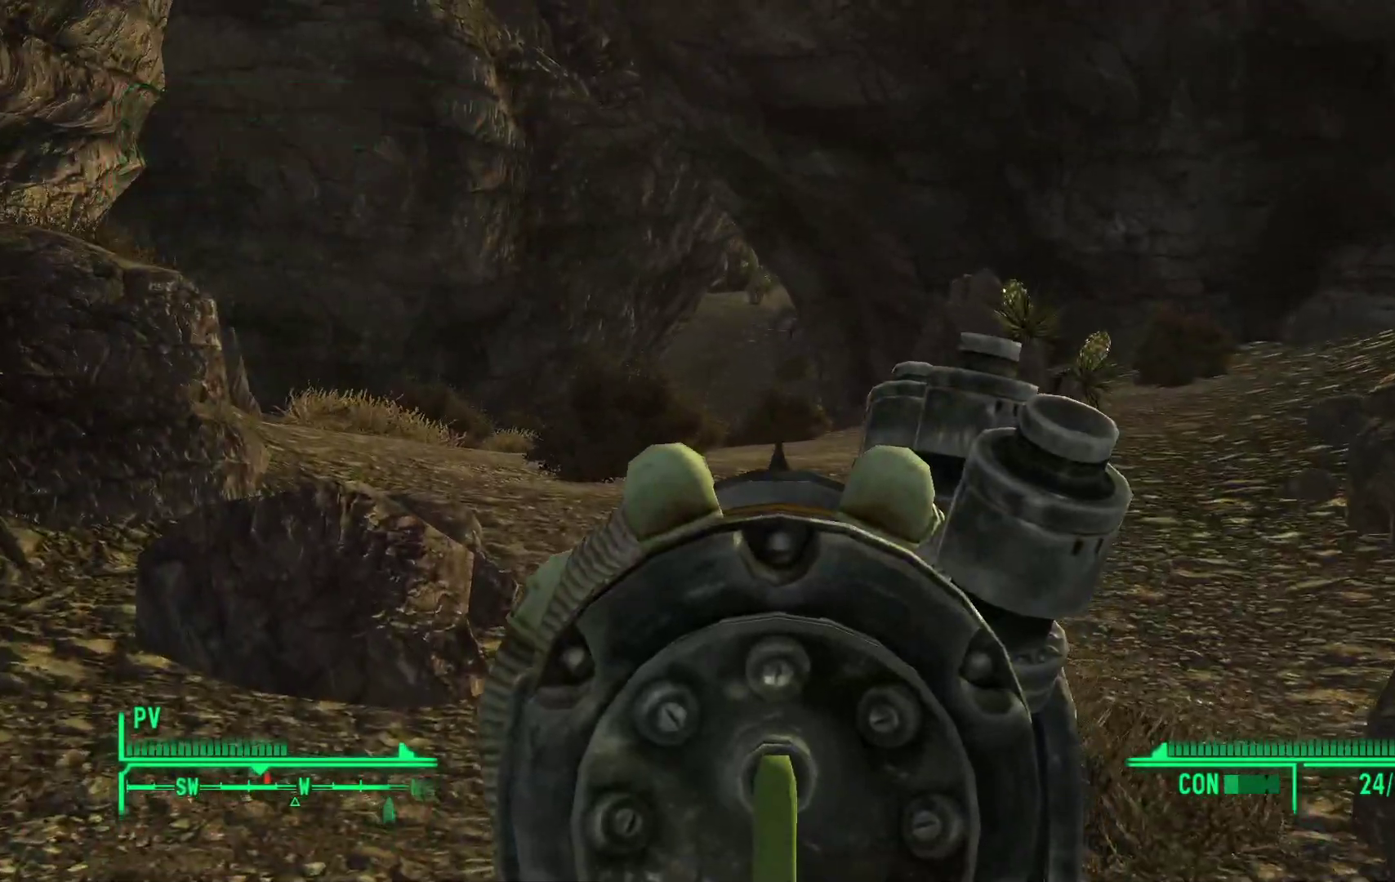
{"buttons": ["L1"], "left_stick": "up-left", "right_stick": "center", "events": [[150, "right_stick", "center"], [250, "right_stick", "up"], [300, "right_stick", "up-right"], [400, "right_stick", "center"]]}
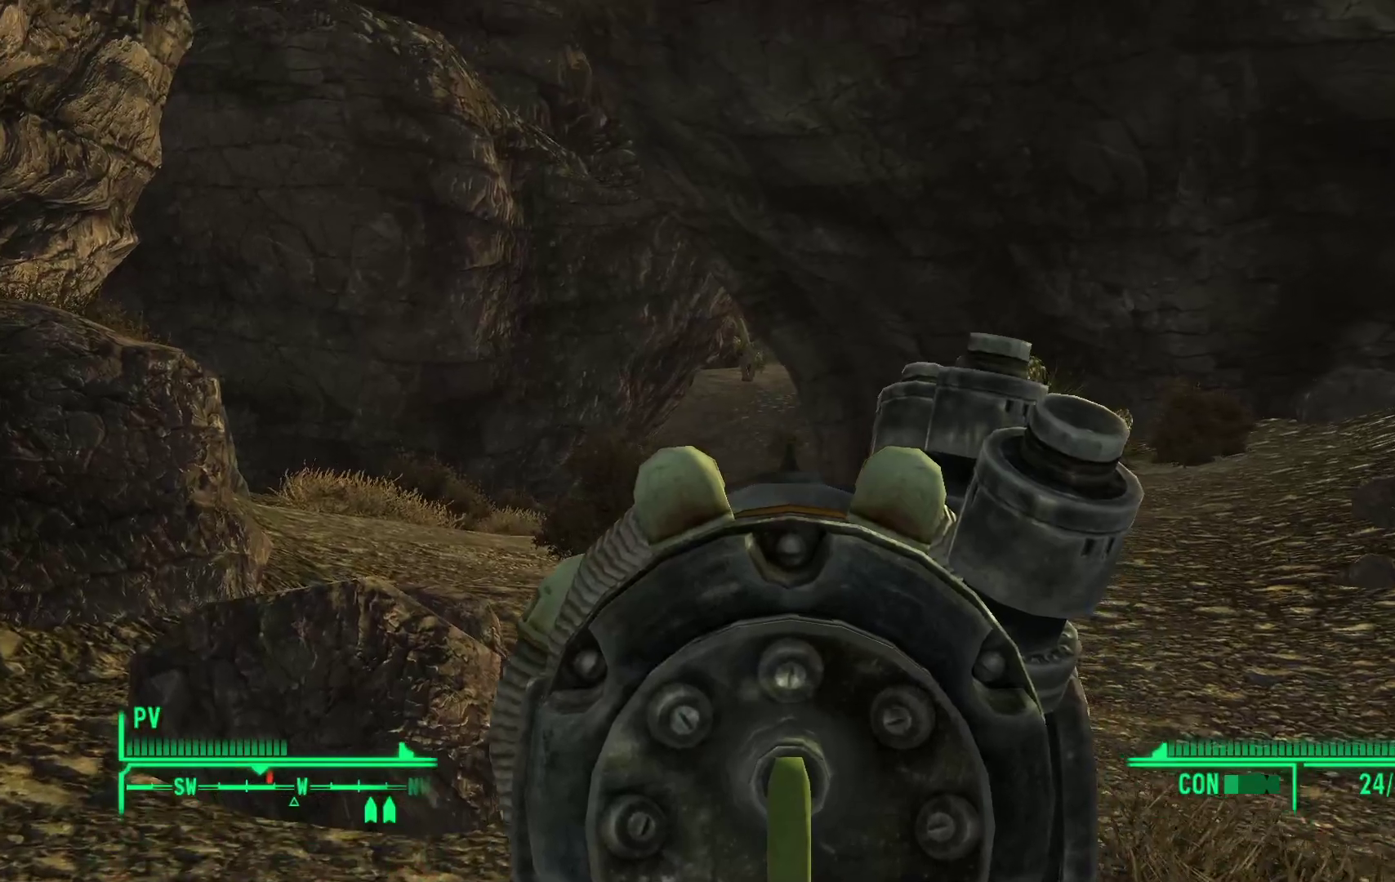
{"buttons": [], "left_stick": "up-left", "right_stick": "down-right", "events": [[33, "right_stick", "up-right"], [183, "right_stick", "center"], [300, "L1", "up"], [433, "right_stick", "down-right"]]}
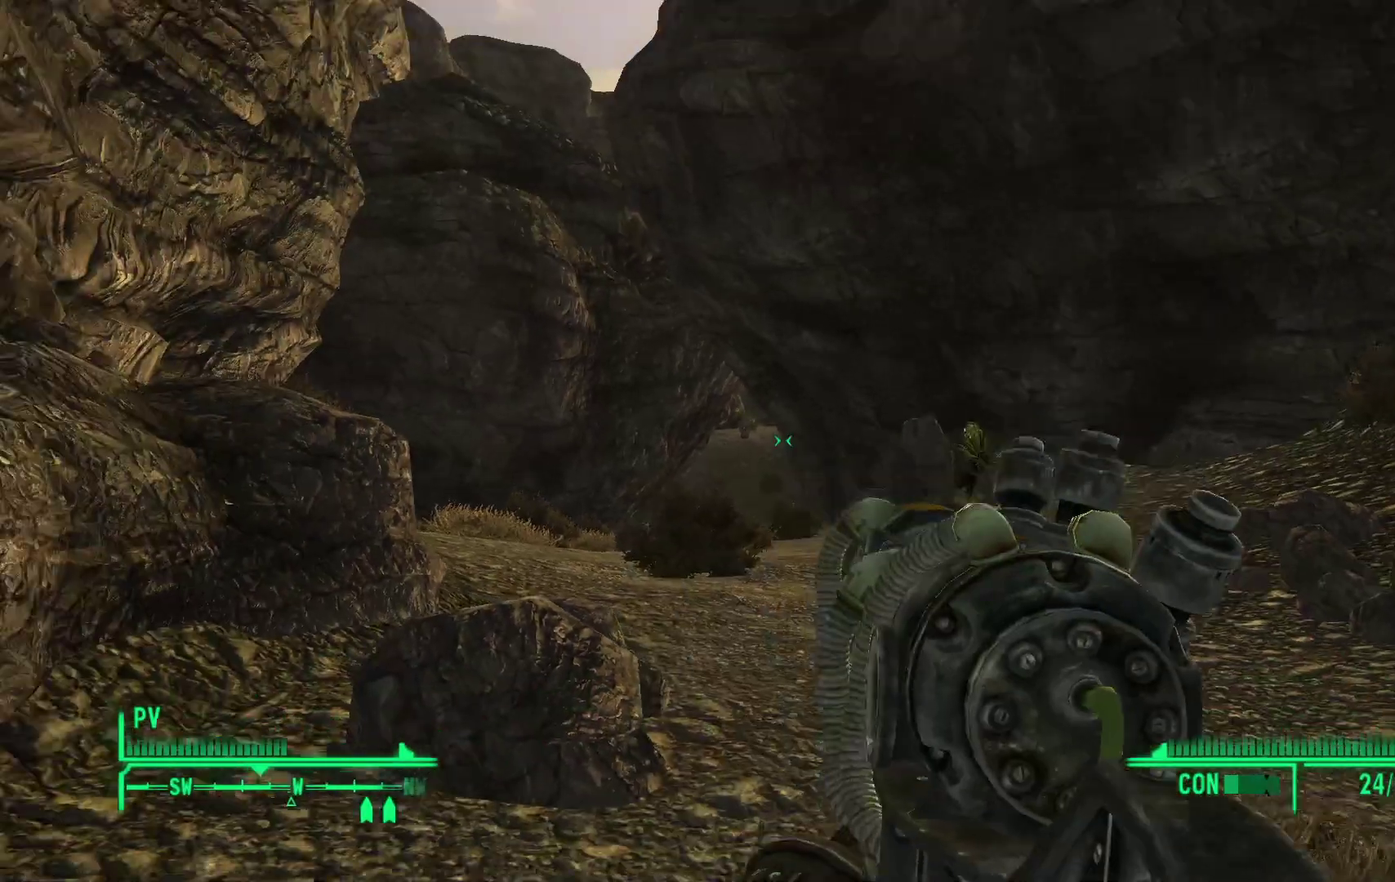
{"buttons": [], "left_stick": "up-left", "right_stick": "down-right", "events": [[150, "right_stick", "center"], [383, "right_stick", "down-right"]]}
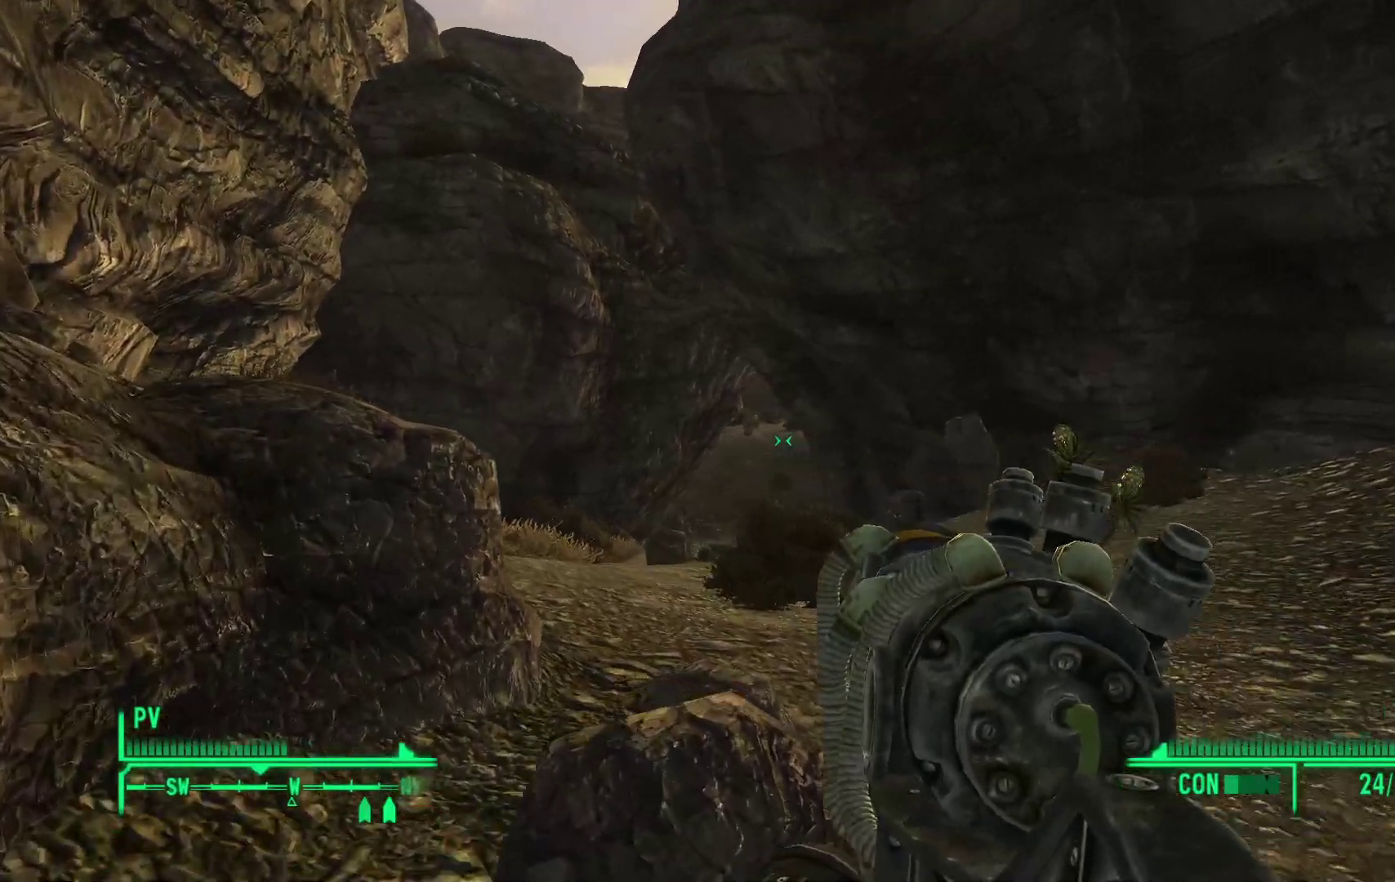
{"buttons": [], "left_stick": "center", "right_stick": "center", "events": [[100, "right_stick", "right"], [317, "right_stick", "up-right"], [400, "left_stick", "center"], [433, "right_stick", "center"]]}
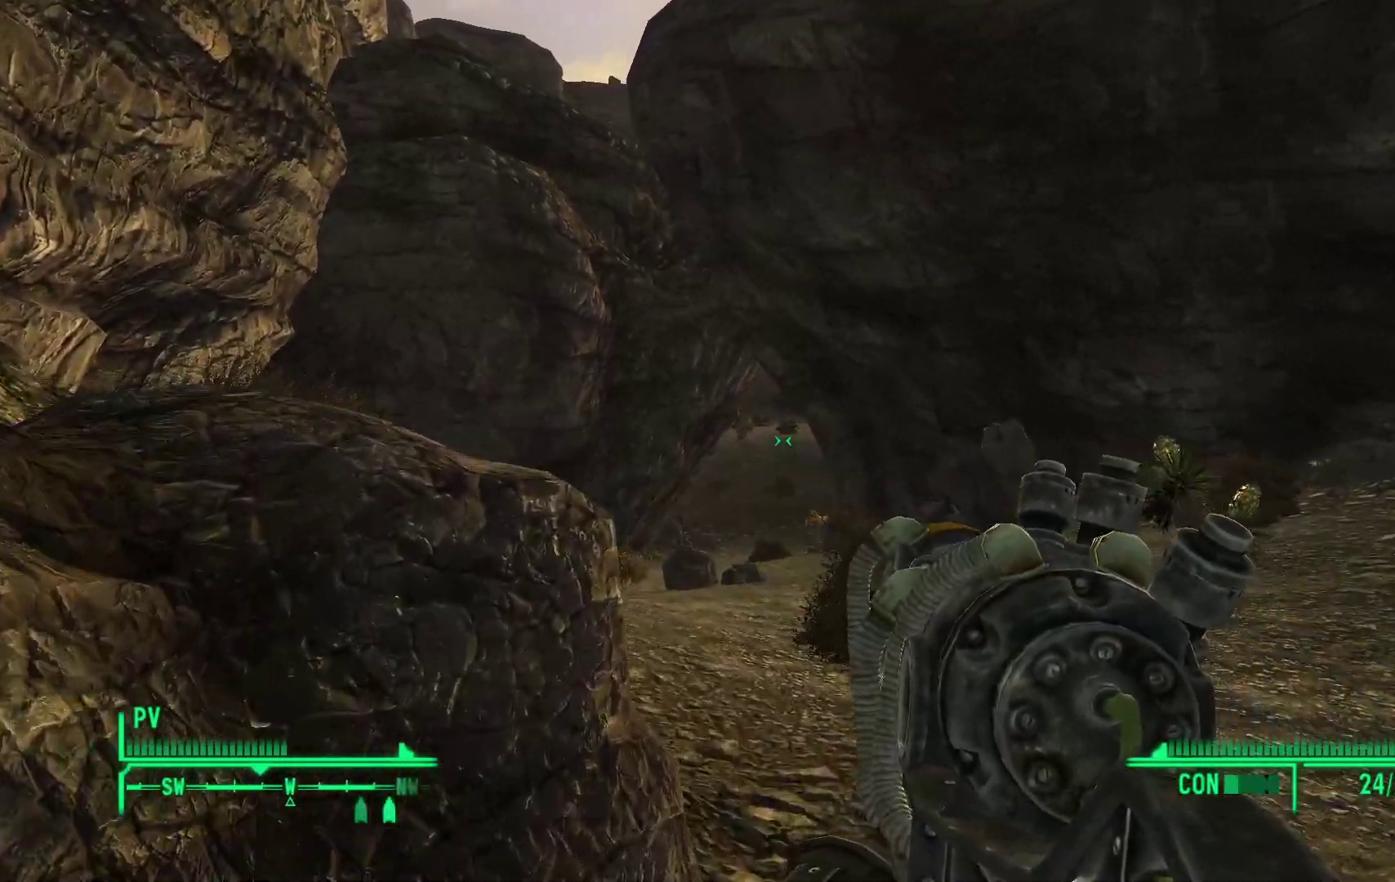
{"buttons": [], "left_stick": "up", "right_stick": "center", "events": [[283, "left_stick", "up"]]}
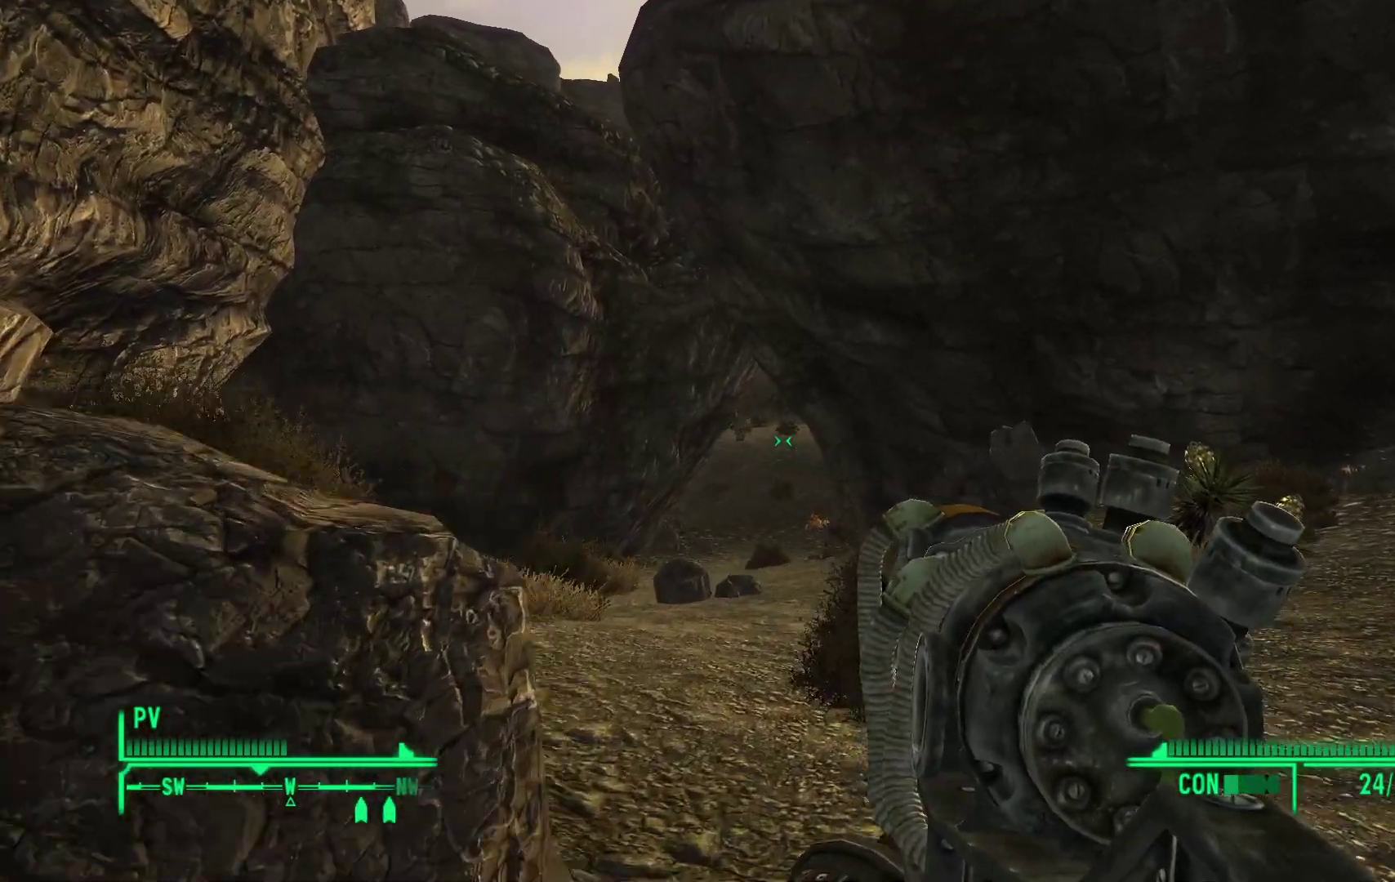
{"buttons": [], "left_stick": "center", "right_stick": "down-right", "events": [[333, "right_stick", "down-right"], [367, "left_stick", "center"]]}
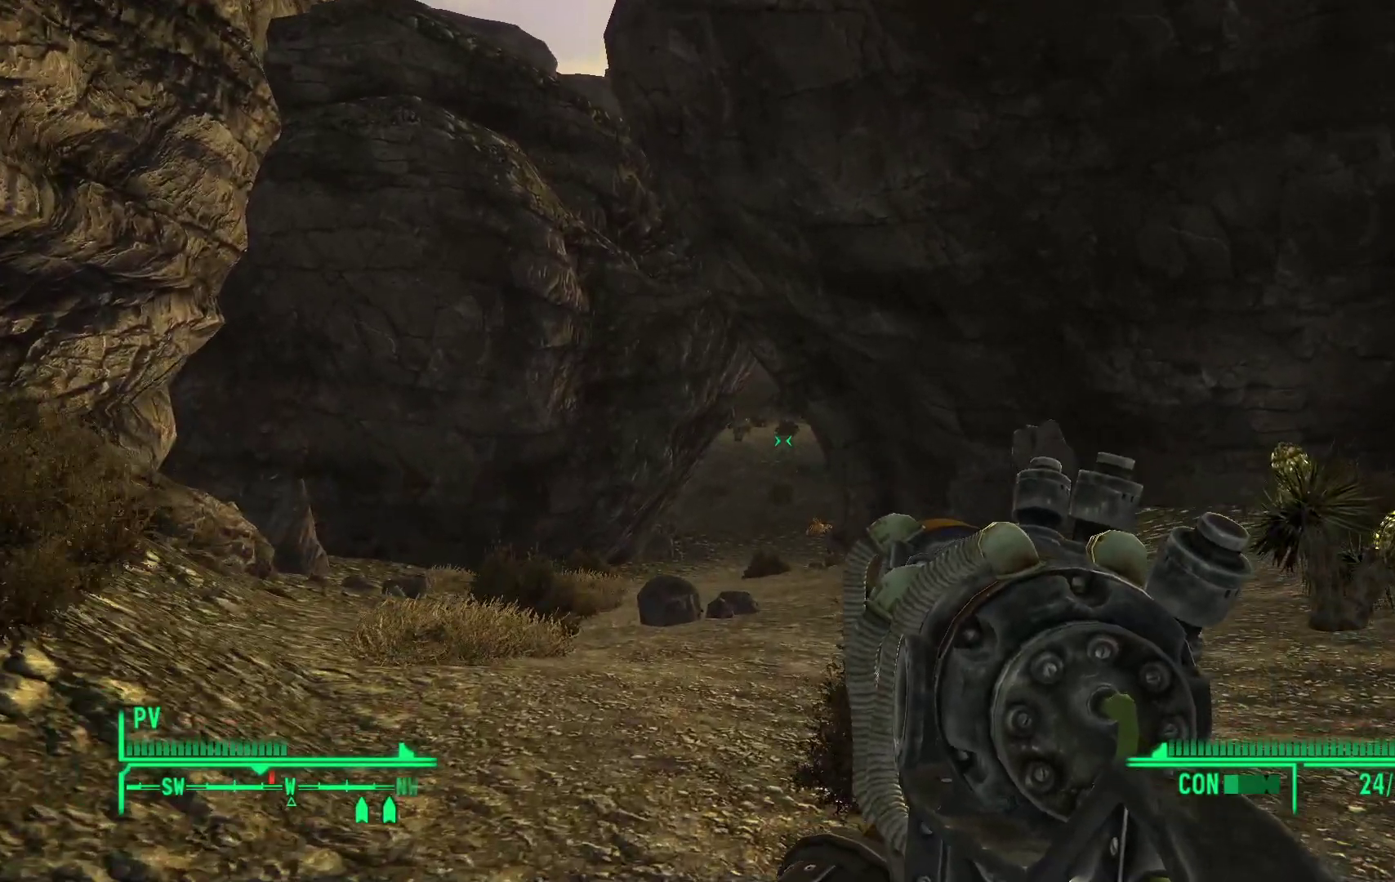
{"buttons": [], "left_stick": "down", "right_stick": "center", "events": [[67, "left_stick", "down"], [167, "right_stick", "down"], [450, "right_stick", "center"]]}
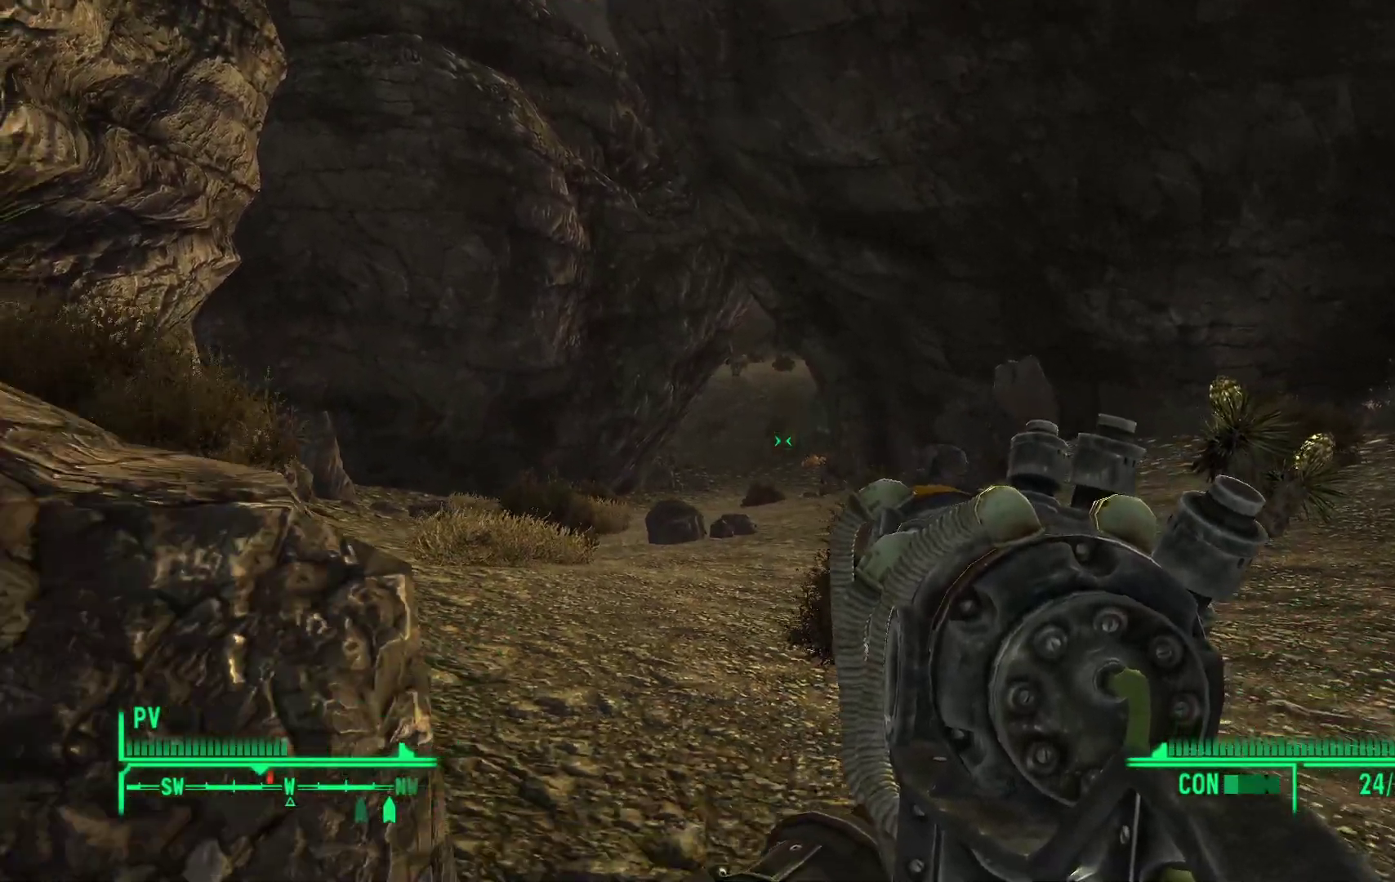
{"buttons": ["L1"], "left_stick": "center", "right_stick": "center", "events": [[167, "right_stick", "down-right"], [217, "L1", "down"], [367, "left_stick", "center"], [383, "right_stick", "center"]]}
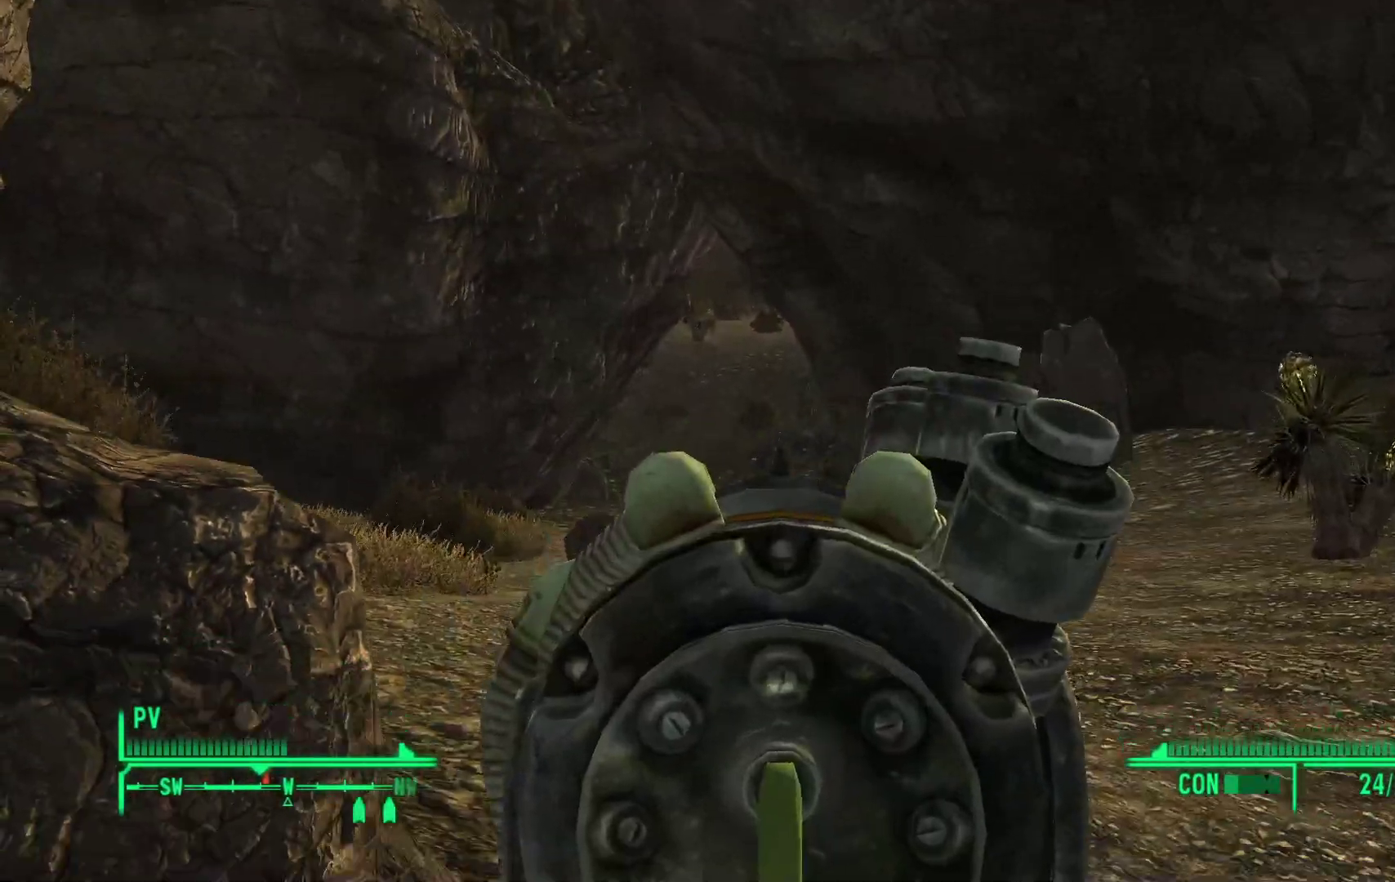
{"buttons": ["L1", "R1"], "left_stick": "center", "right_stick": "down-left", "events": [[100, "right_stick", "down-right"], [200, "right_stick", "down"], [317, "right_stick", "down-left"], [400, "R1", "down"]]}
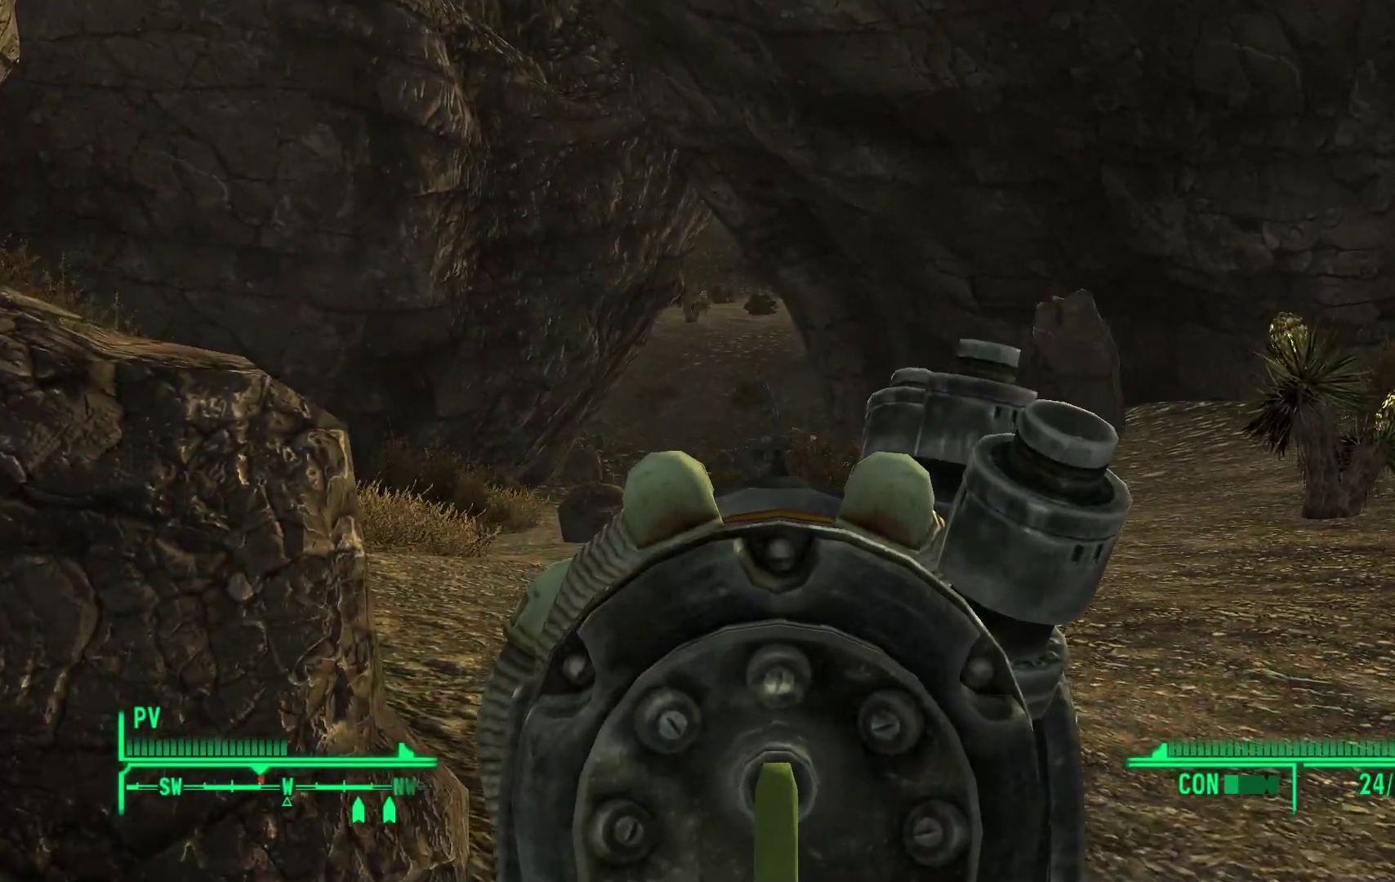
{"buttons": [], "left_stick": "down-right", "right_stick": "left", "events": [[67, "R1", "up"], [83, "right_stick", "center"], [150, "left_stick", "down-right"], [200, "L1", "up"], [483, "right_stick", "left"]]}
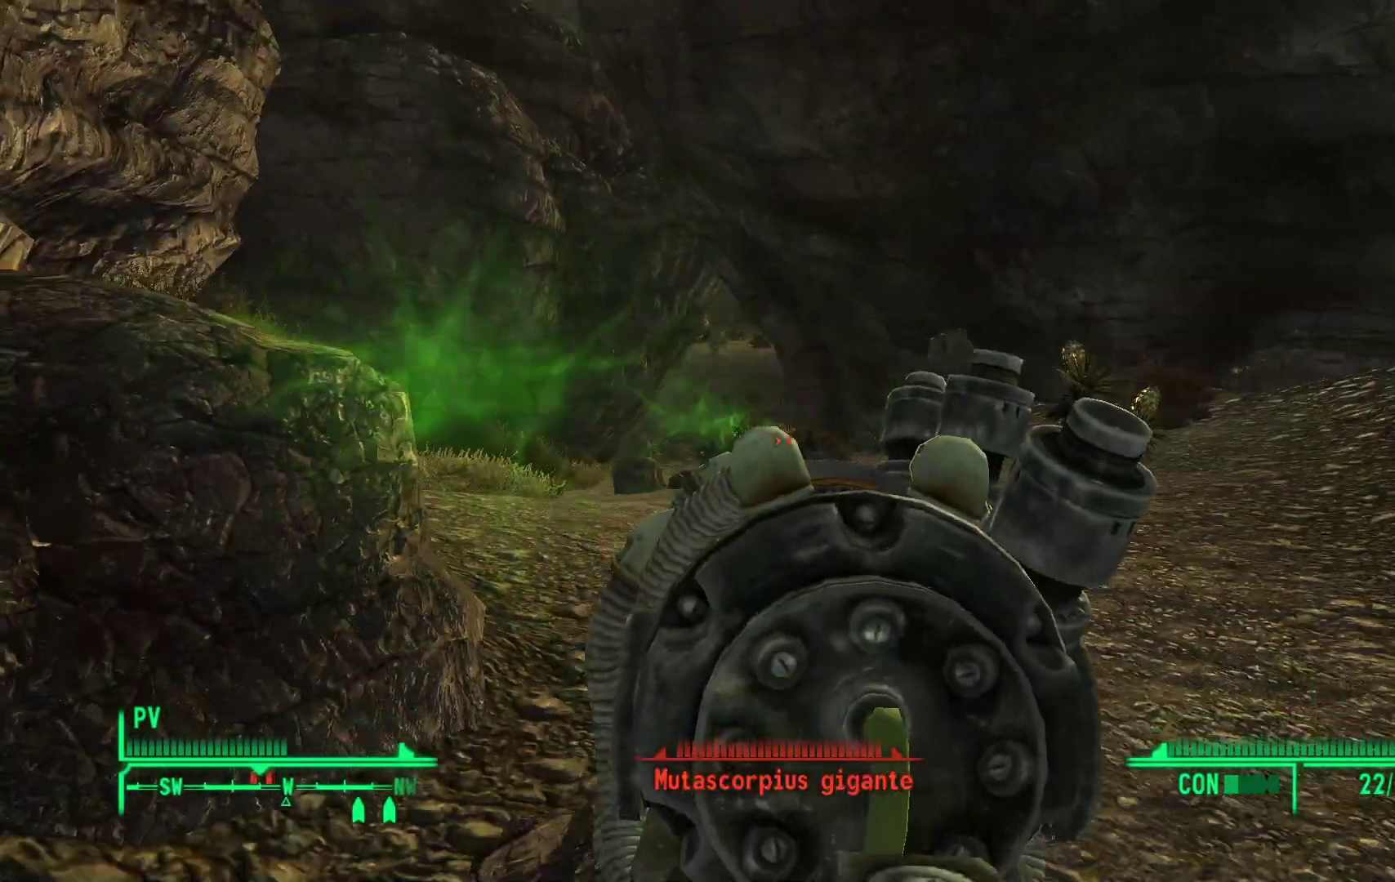
{"buttons": [], "left_stick": "down-right", "right_stick": "center", "events": [[133, "right_stick", "down-left"], [500, "right_stick", "center"]]}
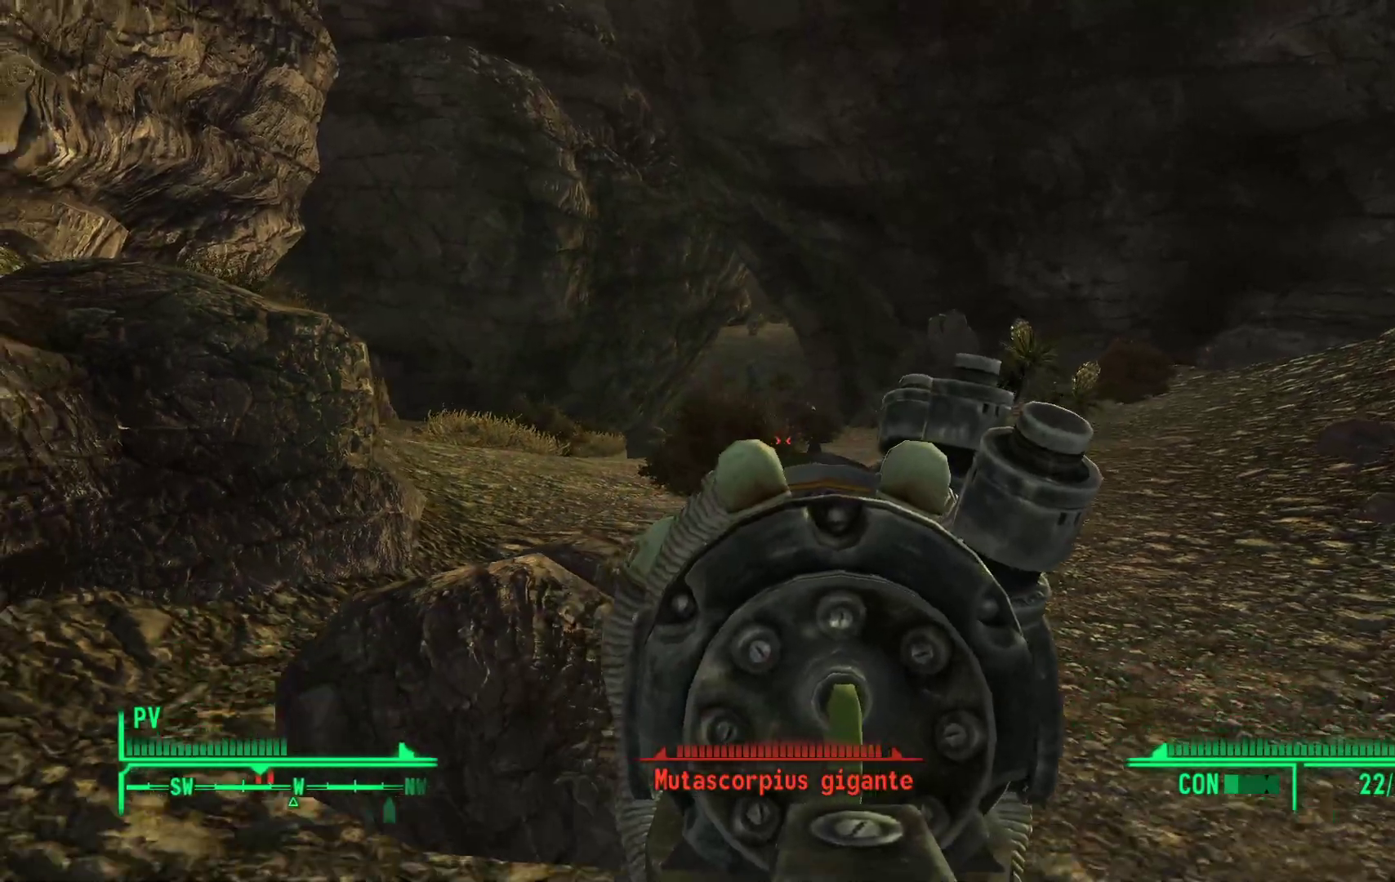
{"buttons": [], "left_stick": "down-right", "right_stick": "center", "events": [[50, "right_stick", "left"], [233, "R1", "down"], [233, "right_stick", "up-left"], [400, "R1", "up"], [500, "right_stick", "center"]]}
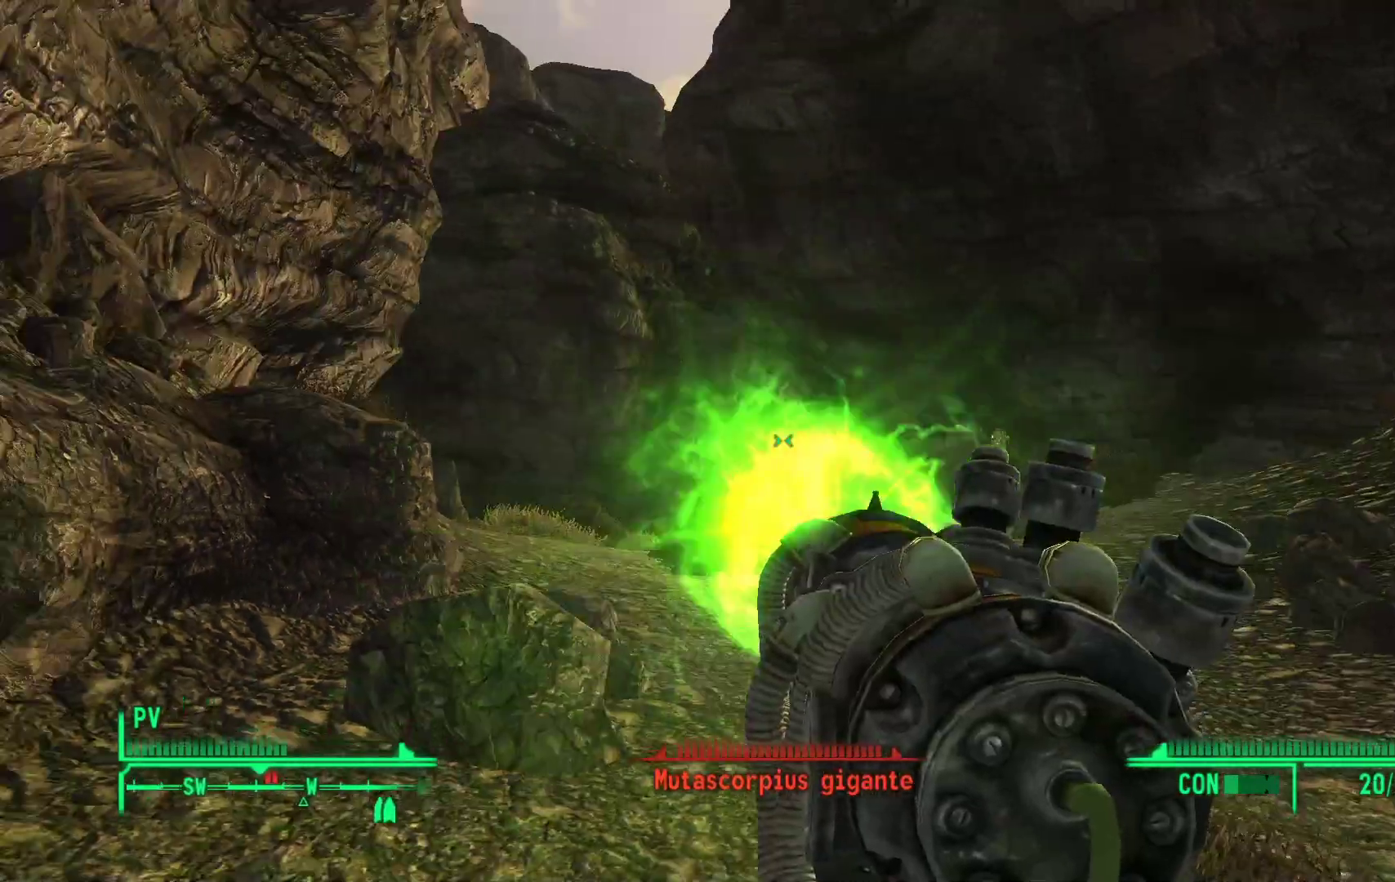
{"buttons": [], "left_stick": "down", "right_stick": "center", "events": [[283, "right_stick", "right"], [383, "right_stick", "center"], [400, "left_stick", "down"]]}
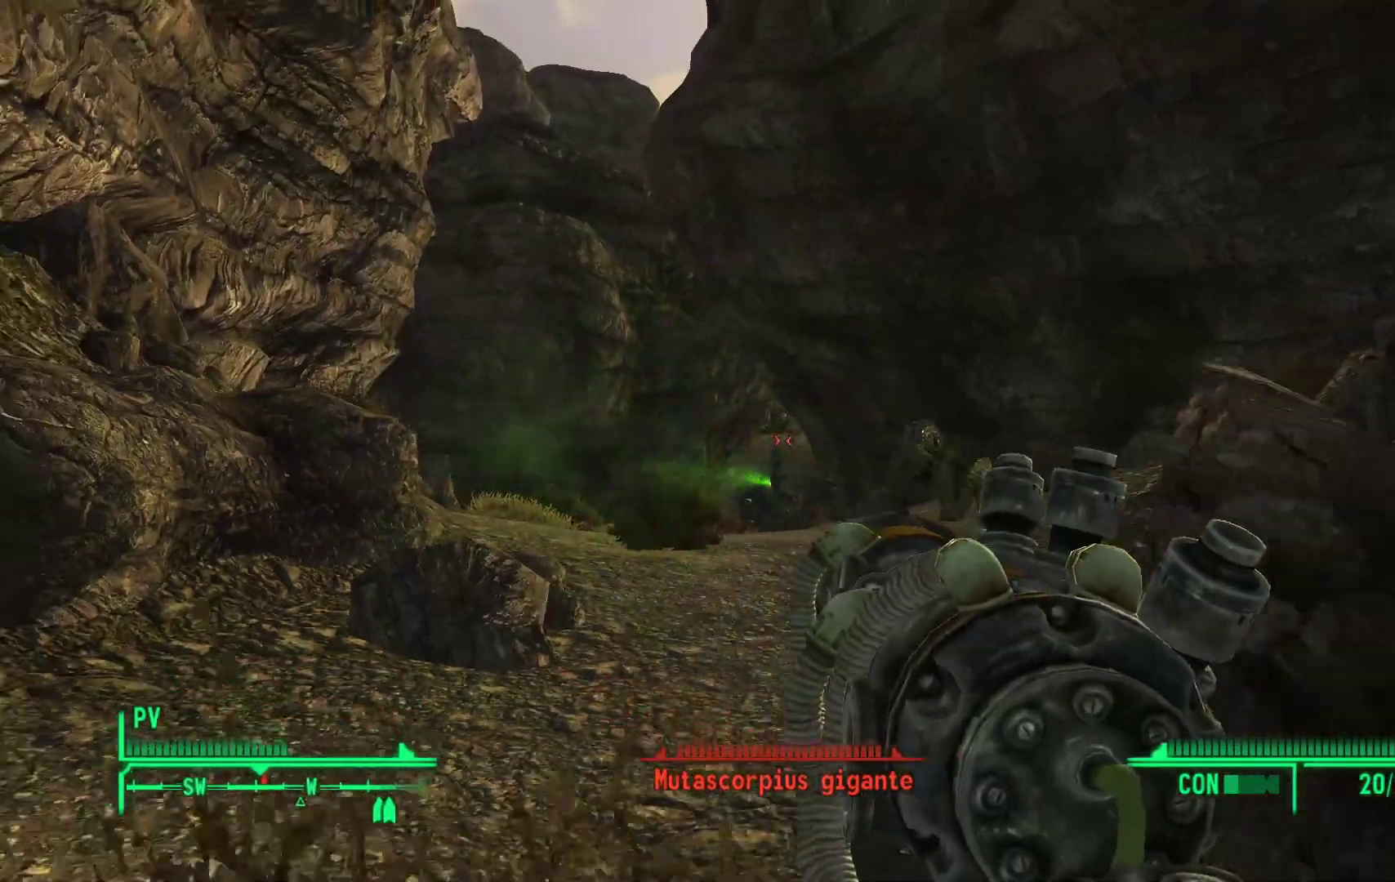
{"buttons": ["R1"], "left_stick": "down", "right_stick": "center", "events": [[67, "right_stick", "down"], [400, "right_stick", "center"], [417, "R1", "down"]]}
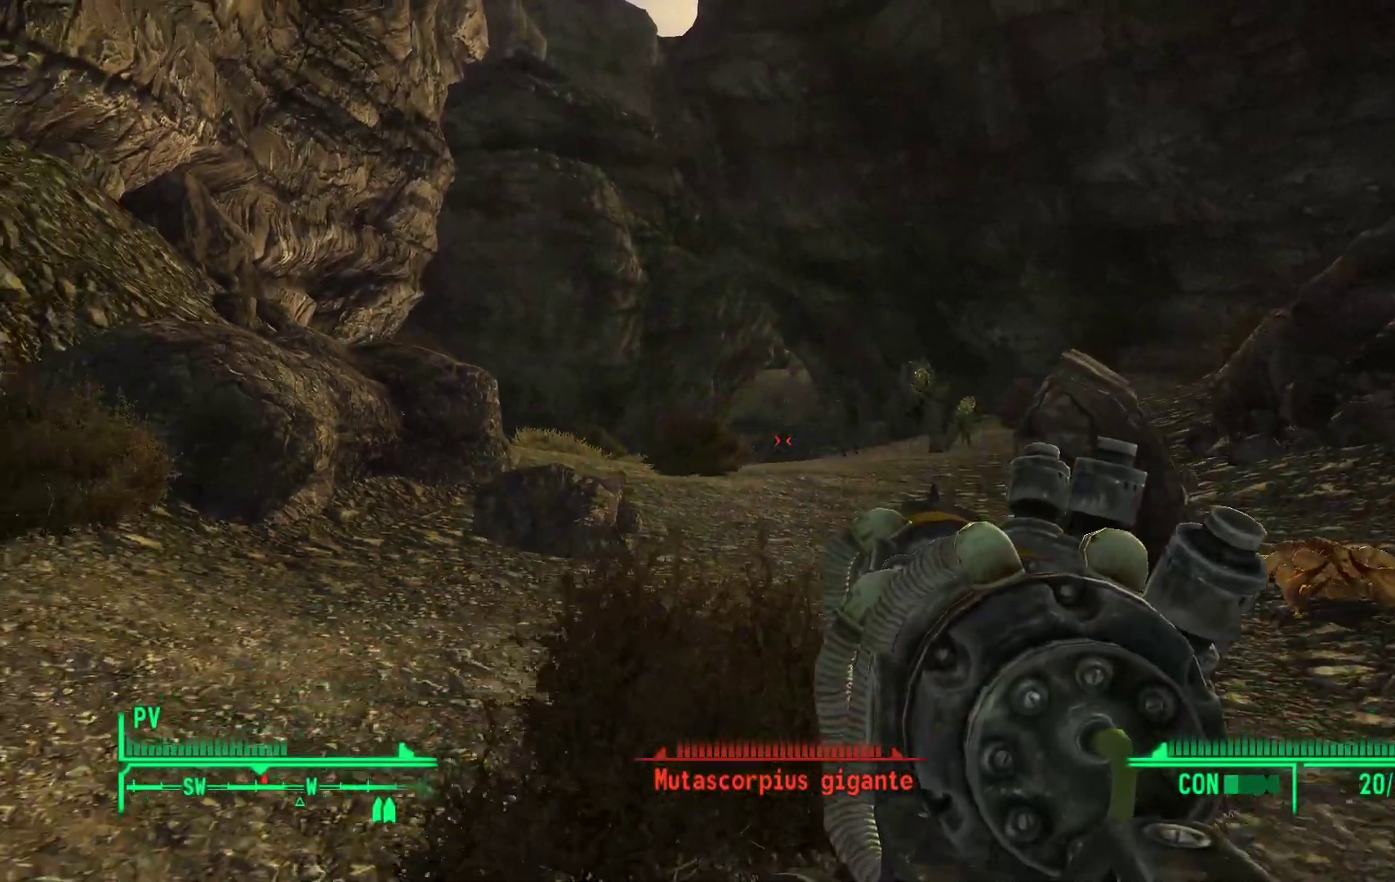
{"buttons": [], "left_stick": "up", "right_stick": "center", "events": [[33, "R1", "up"], [400, "left_stick", "center"], [500, "left_stick", "up"]]}
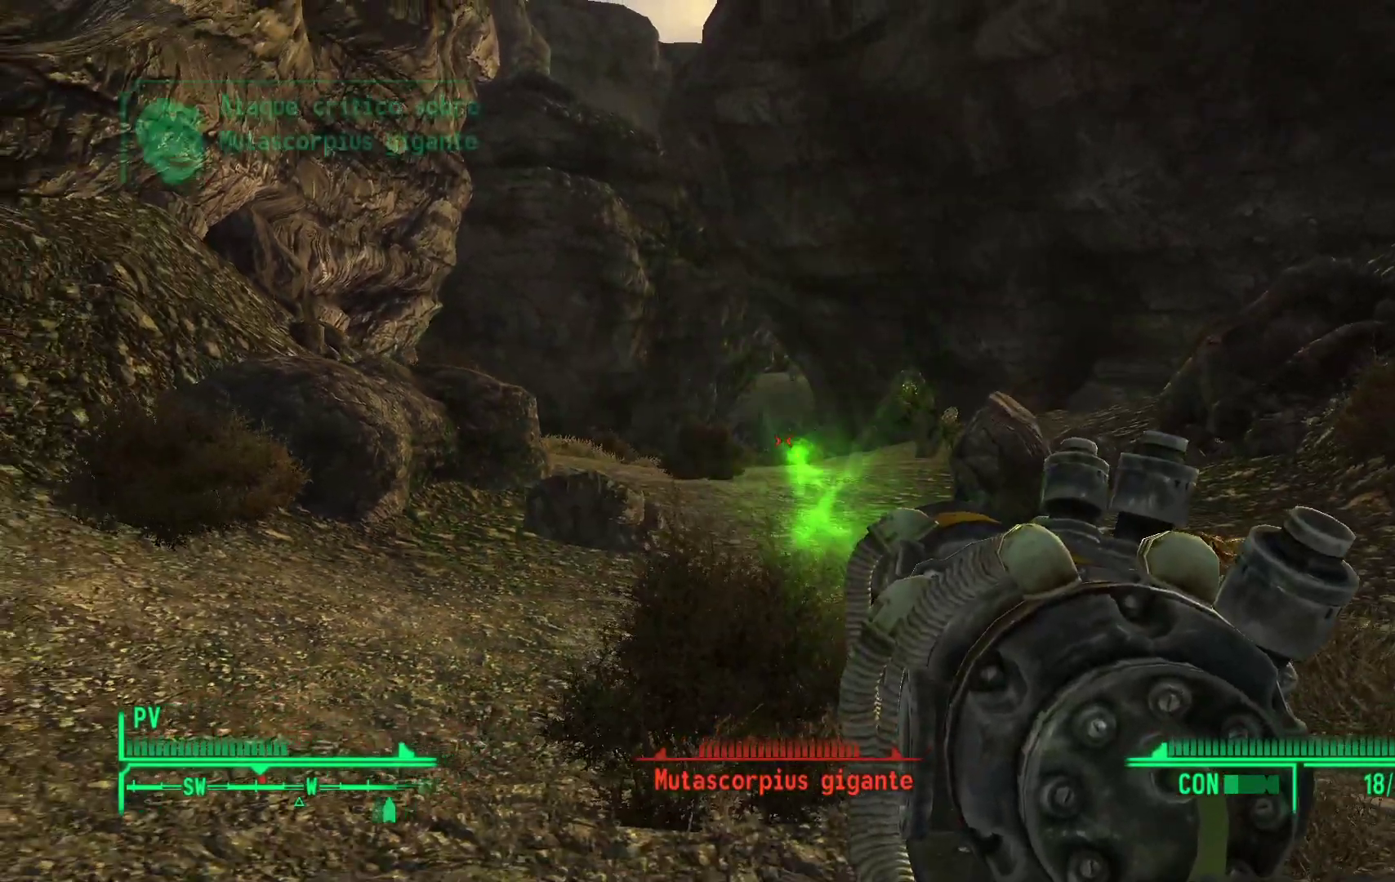
{"buttons": [], "left_stick": "up", "right_stick": "center", "events": [[200, "left_stick", "center"], [350, "left_stick", "up"]]}
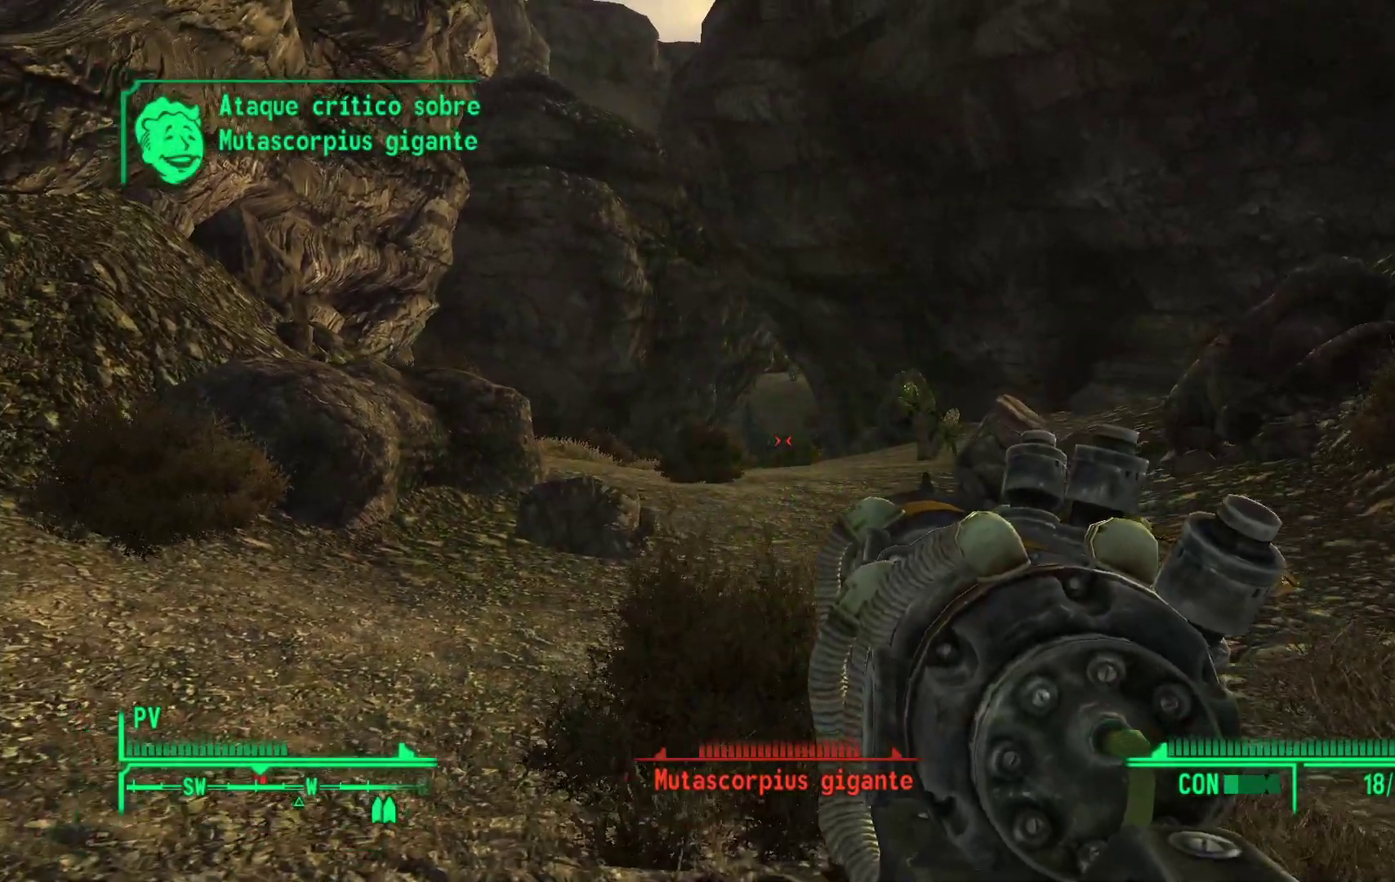
{"buttons": [], "left_stick": "up", "right_stick": "center", "events": [[17, "R1", "down"], [133, "R1", "up"], [233, "R1", "down"], [367, "R1", "up"]]}
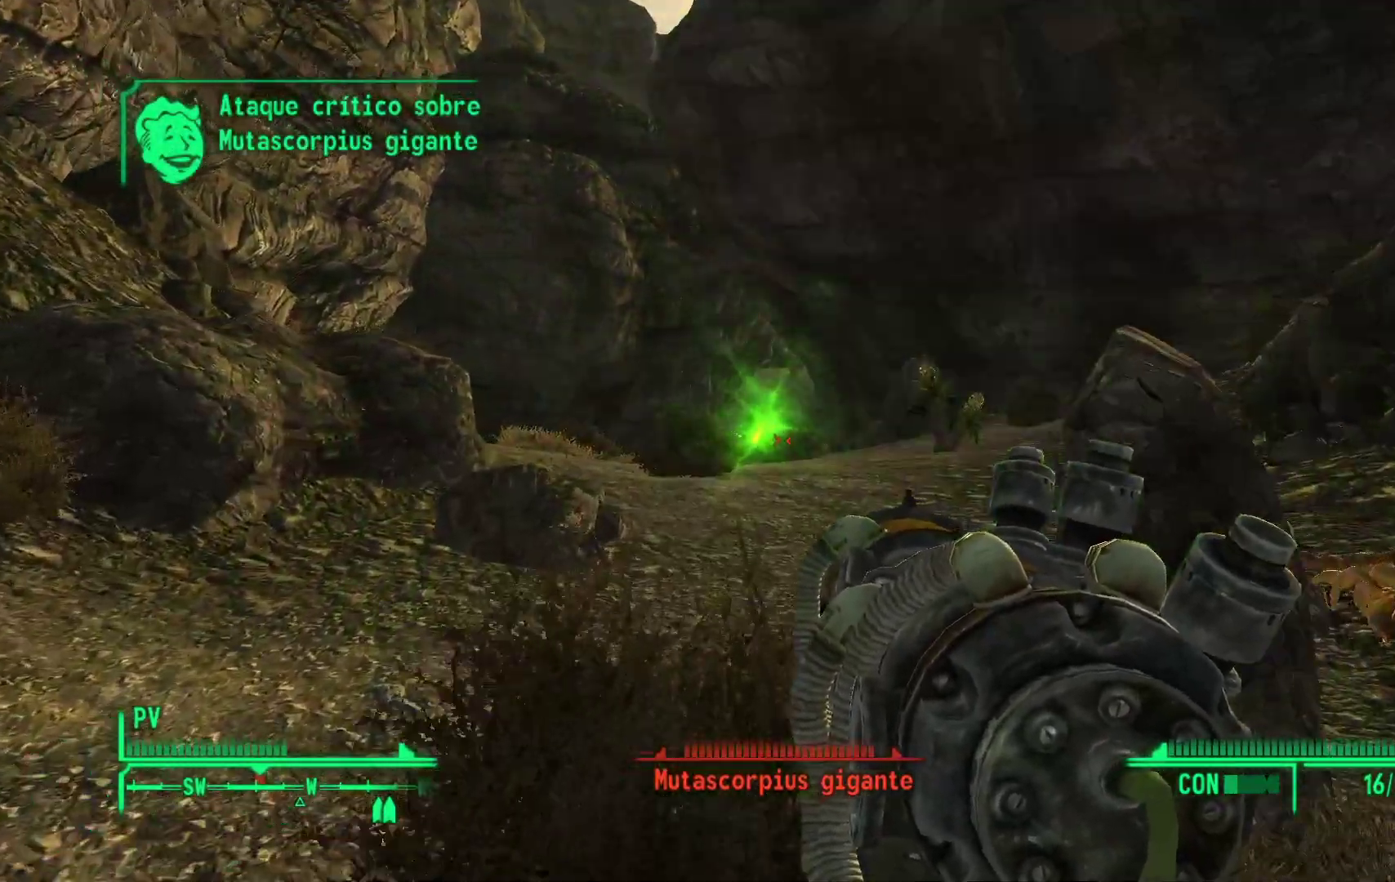
{"buttons": [], "left_stick": "up-right", "right_stick": "center", "events": [[83, "R1", "down"], [183, "left_stick", "center"], [200, "R1", "up"], [317, "R1", "down"], [367, "left_stick", "up"], [450, "R1", "up"], [450, "left_stick", "up-right"]]}